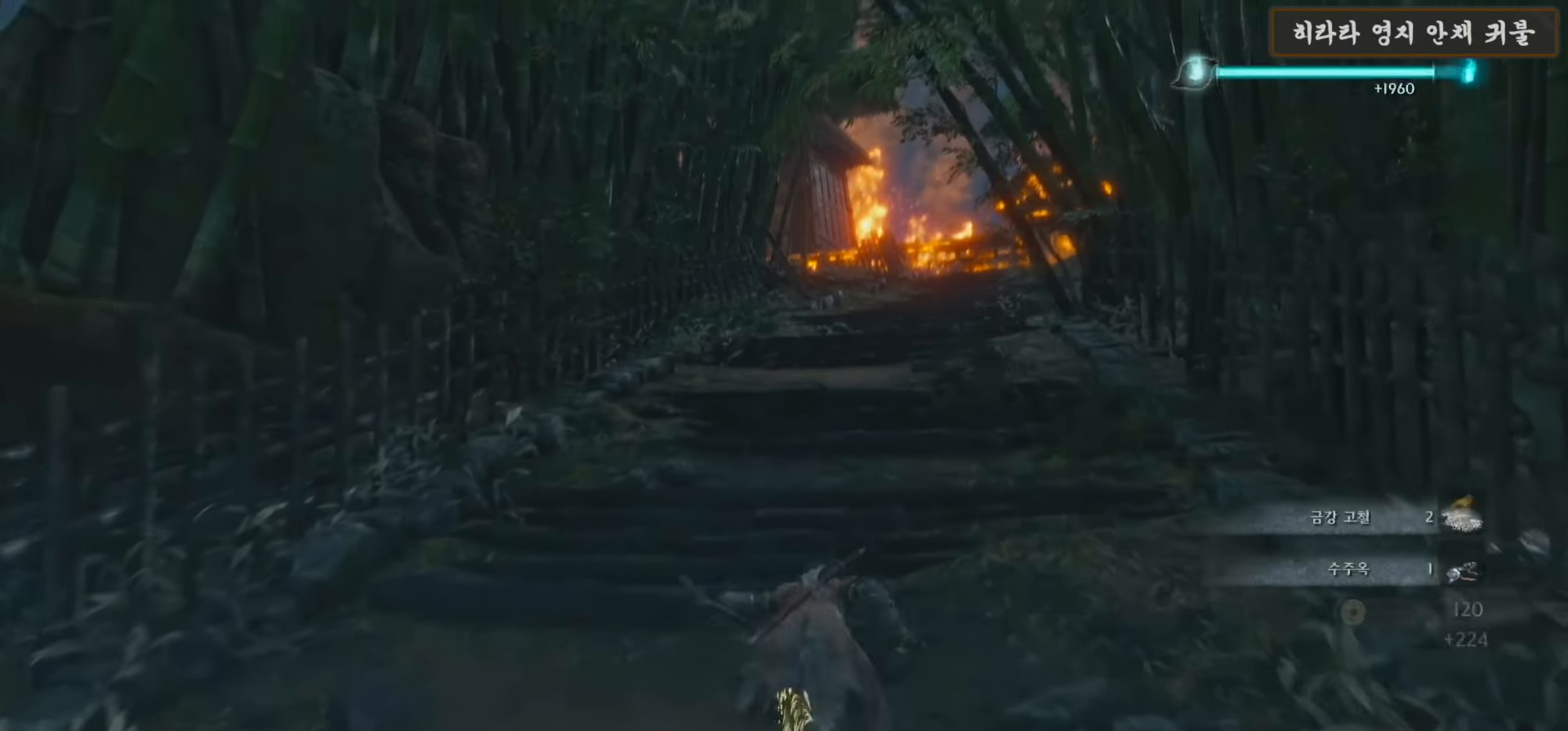
Gameplay with a controller (Xbox layout); each line is a JSON object with the inputs held at the frame after it. "events" lists button and stick changes between this image and that frame as [ms after this image, input, new state], when the widget could be followed in between.
{"buttons": ["B"], "left_stick": "up", "right_stick": "center", "events": []}
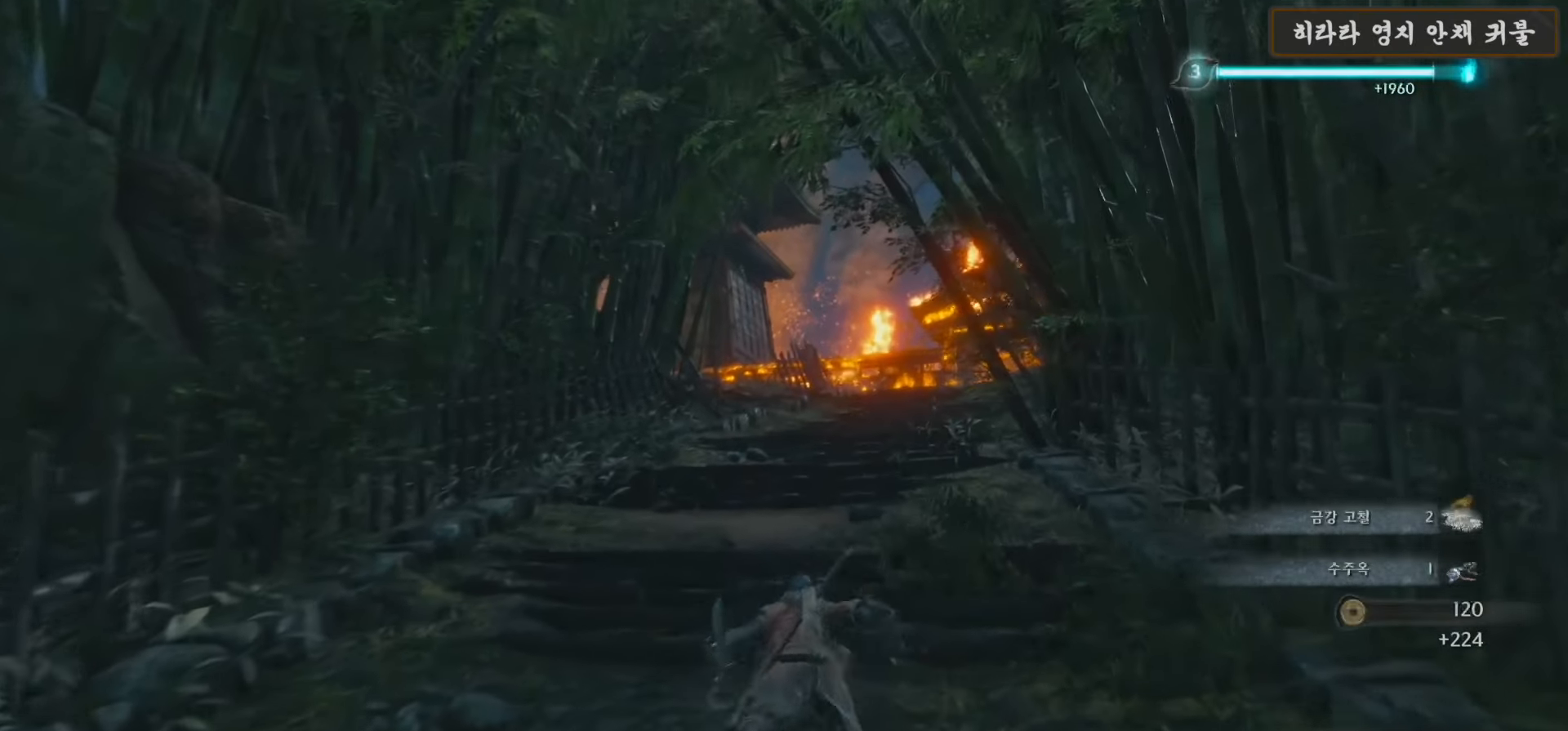
{"buttons": ["B"], "left_stick": "up", "right_stick": "center", "events": []}
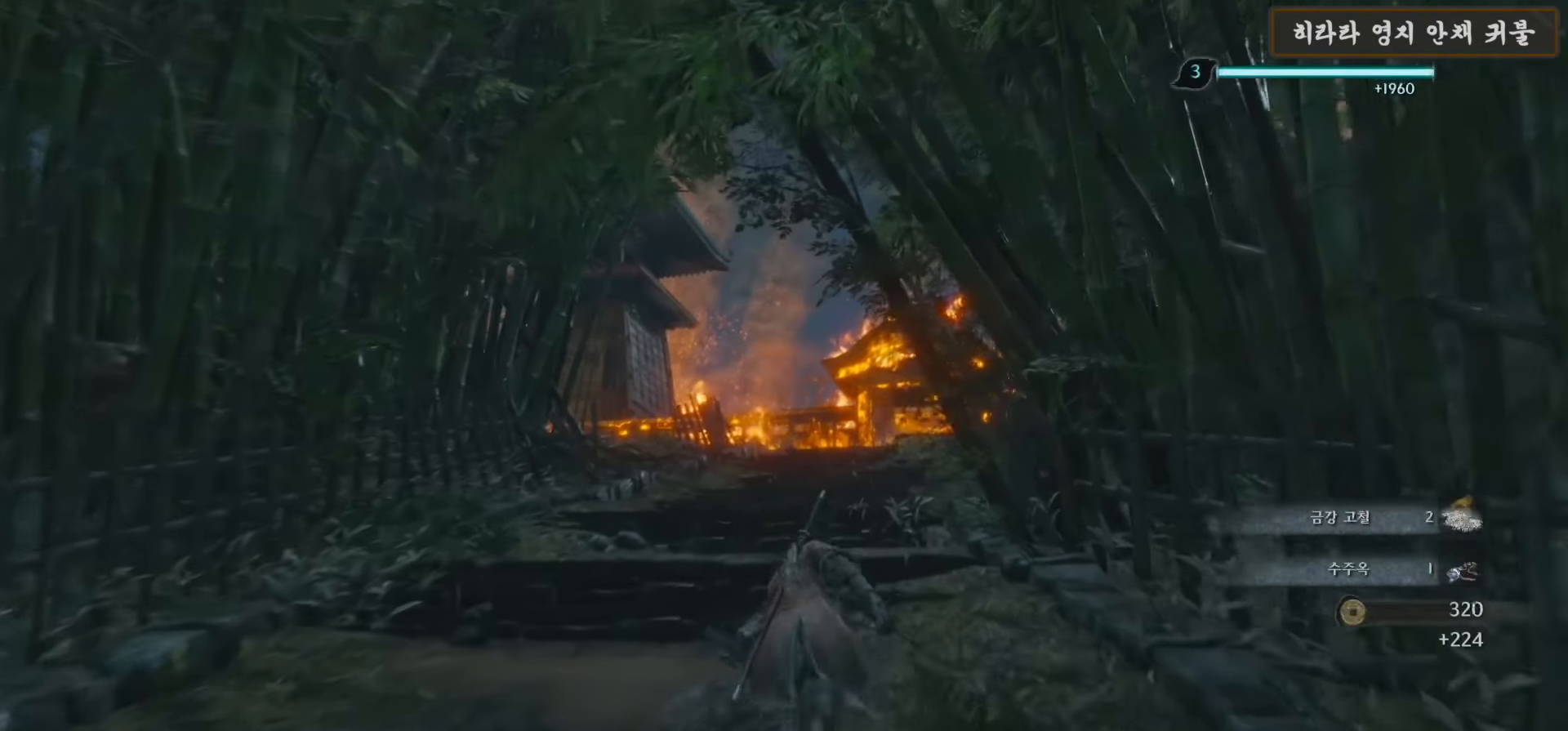
{"buttons": ["B"], "left_stick": "up", "right_stick": "center", "events": []}
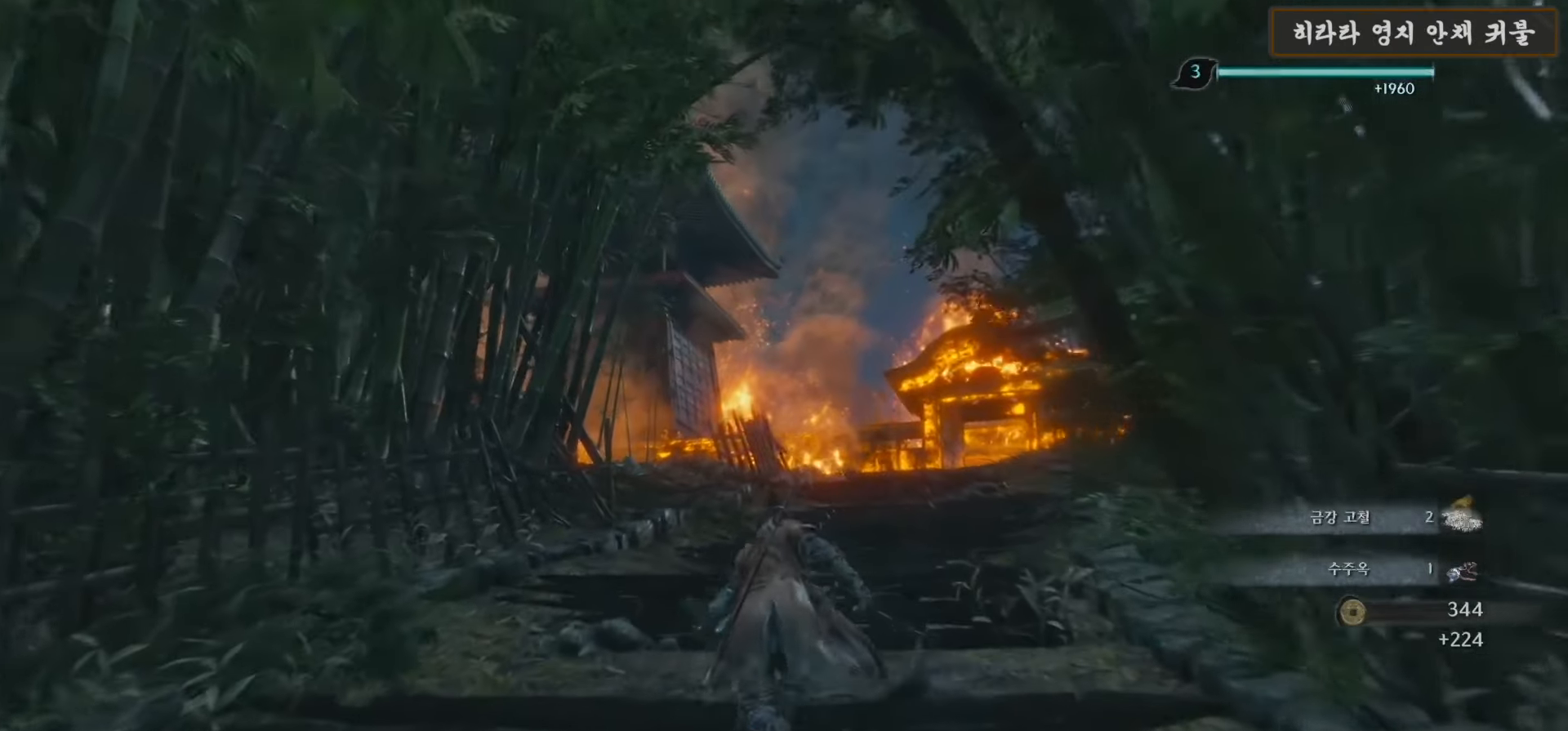
{"buttons": ["B"], "left_stick": "up", "right_stick": "center", "events": []}
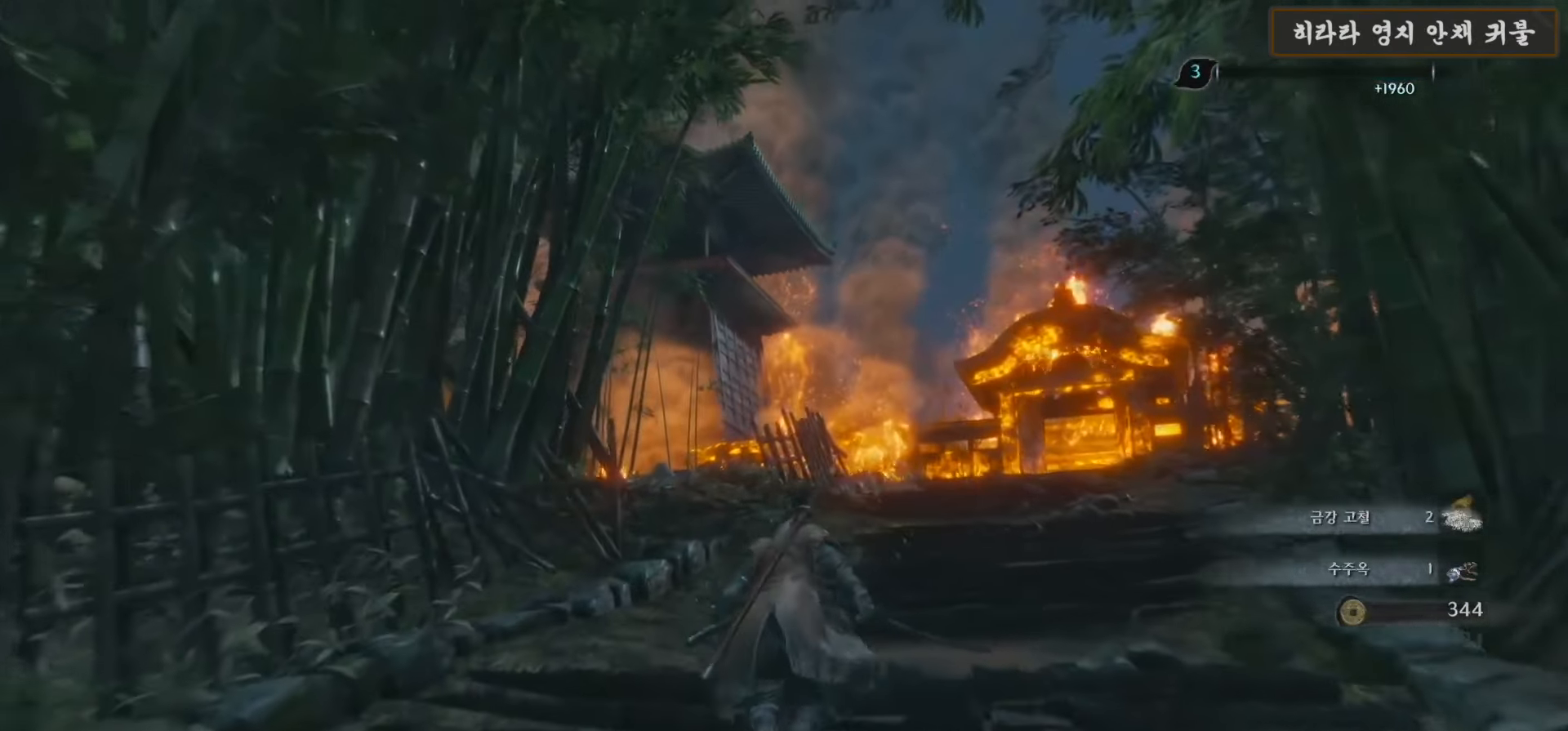
{"buttons": ["B"], "left_stick": "up", "right_stick": "center", "events": []}
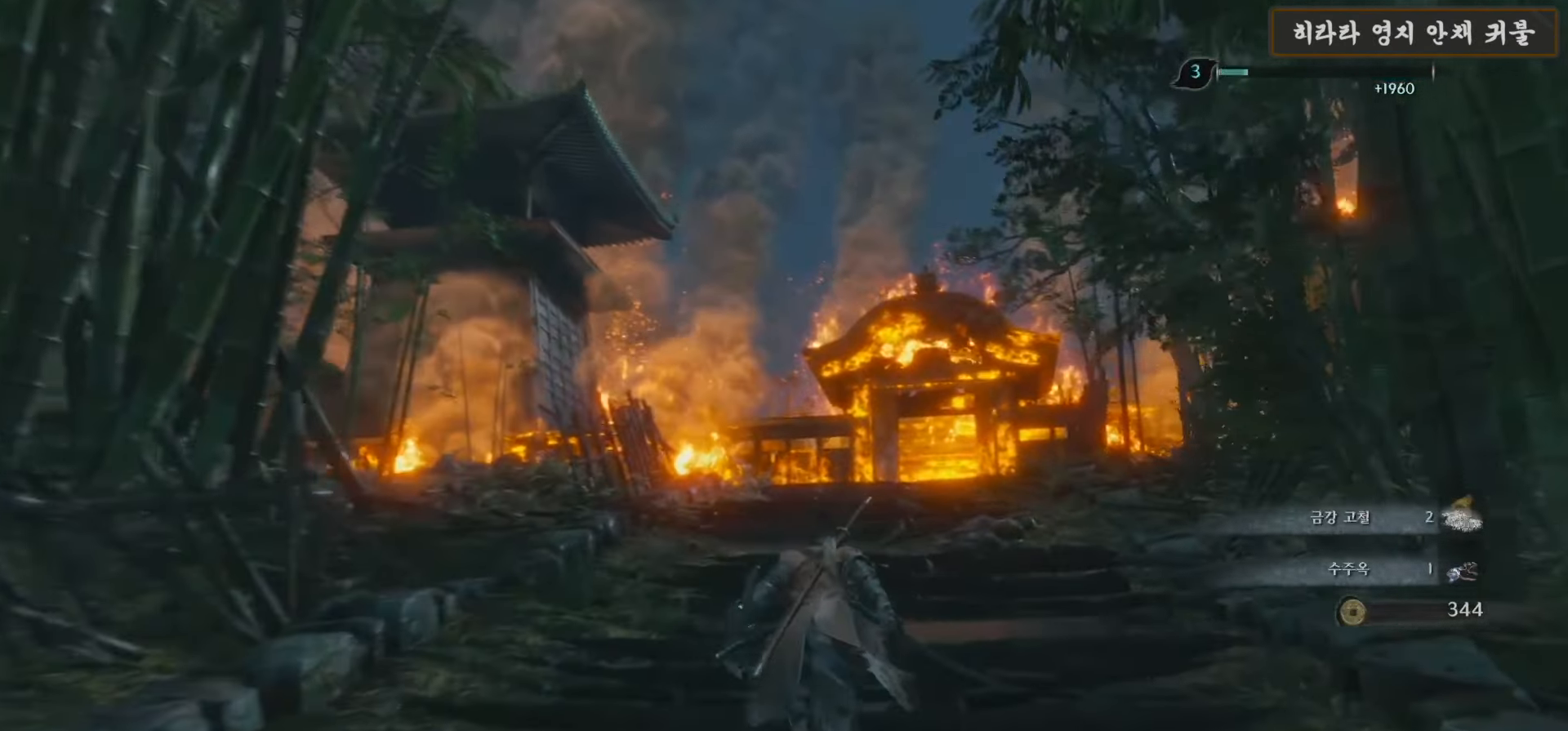
{"buttons": ["B"], "left_stick": "up", "right_stick": "center", "events": []}
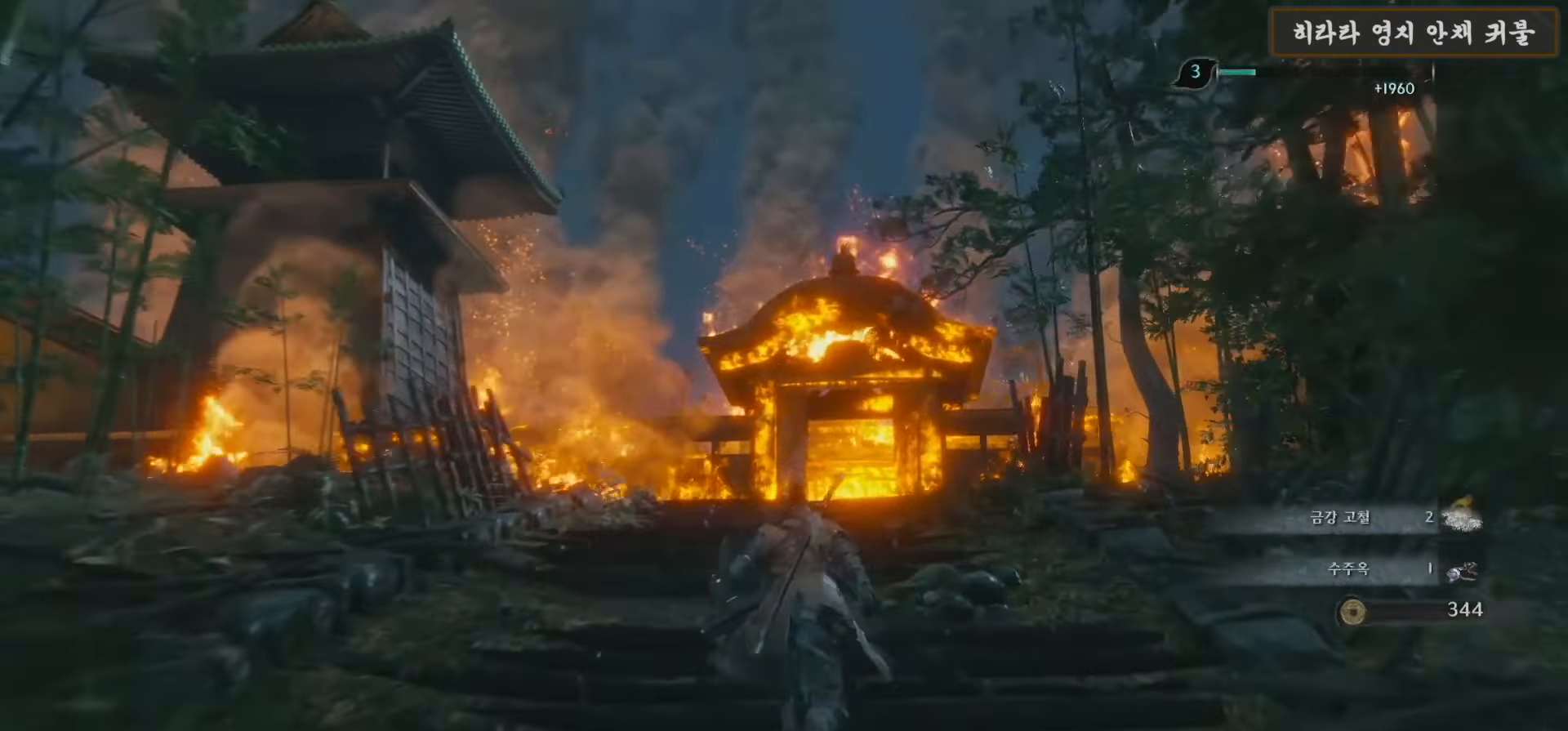
{"buttons": ["B"], "left_stick": "up", "right_stick": "center", "events": []}
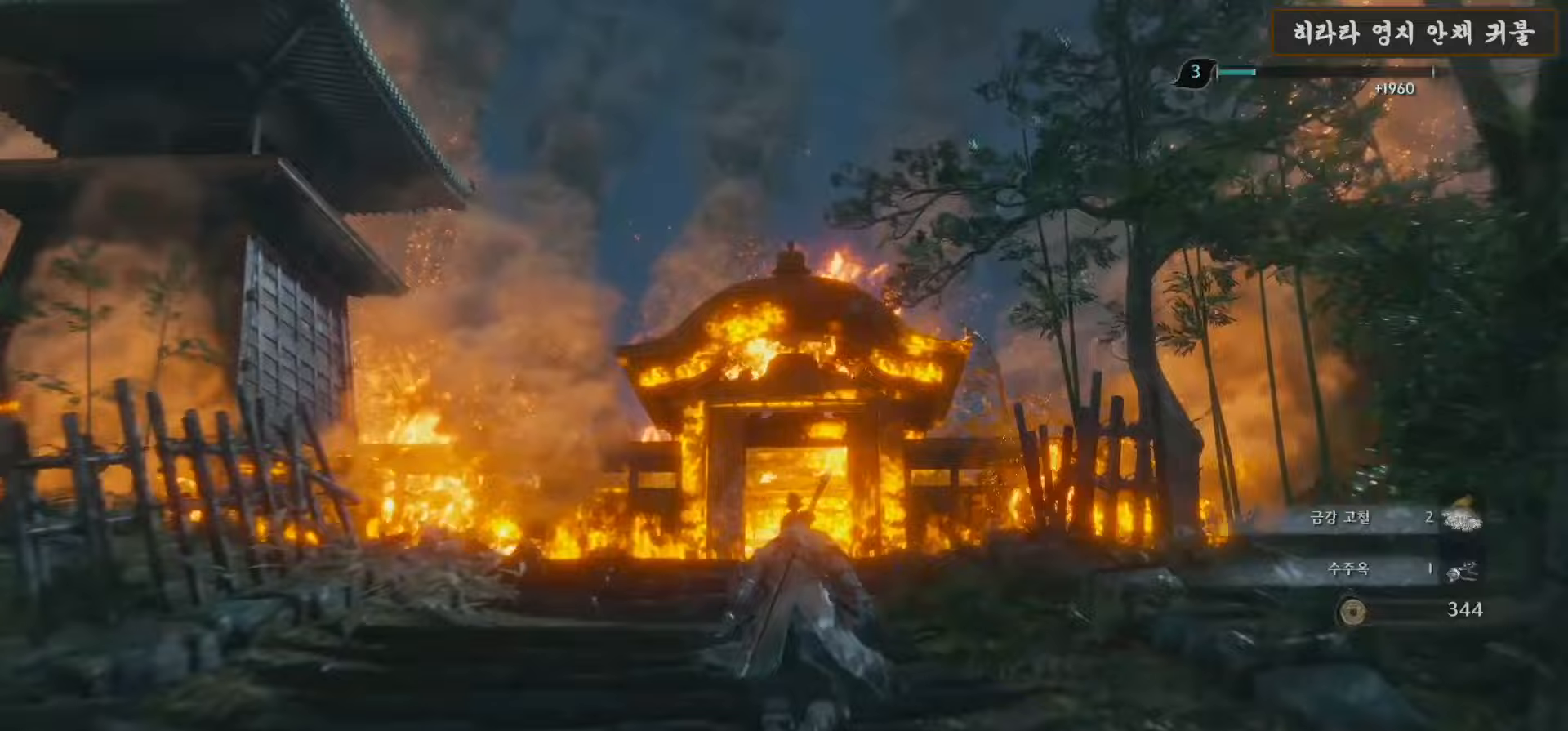
{"buttons": ["B"], "left_stick": "up", "right_stick": "center", "events": []}
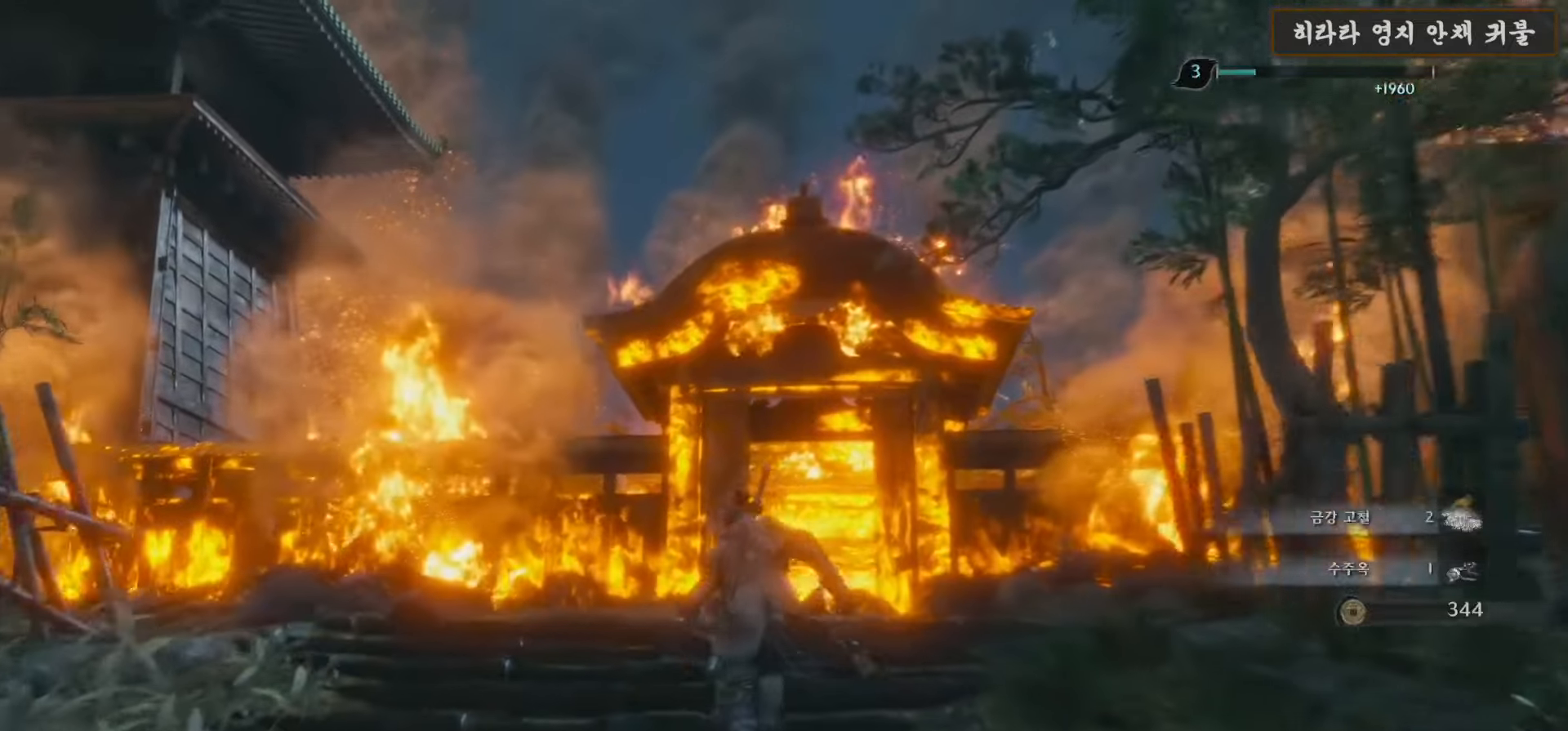
{"buttons": ["B"], "left_stick": "up", "right_stick": "center", "events": []}
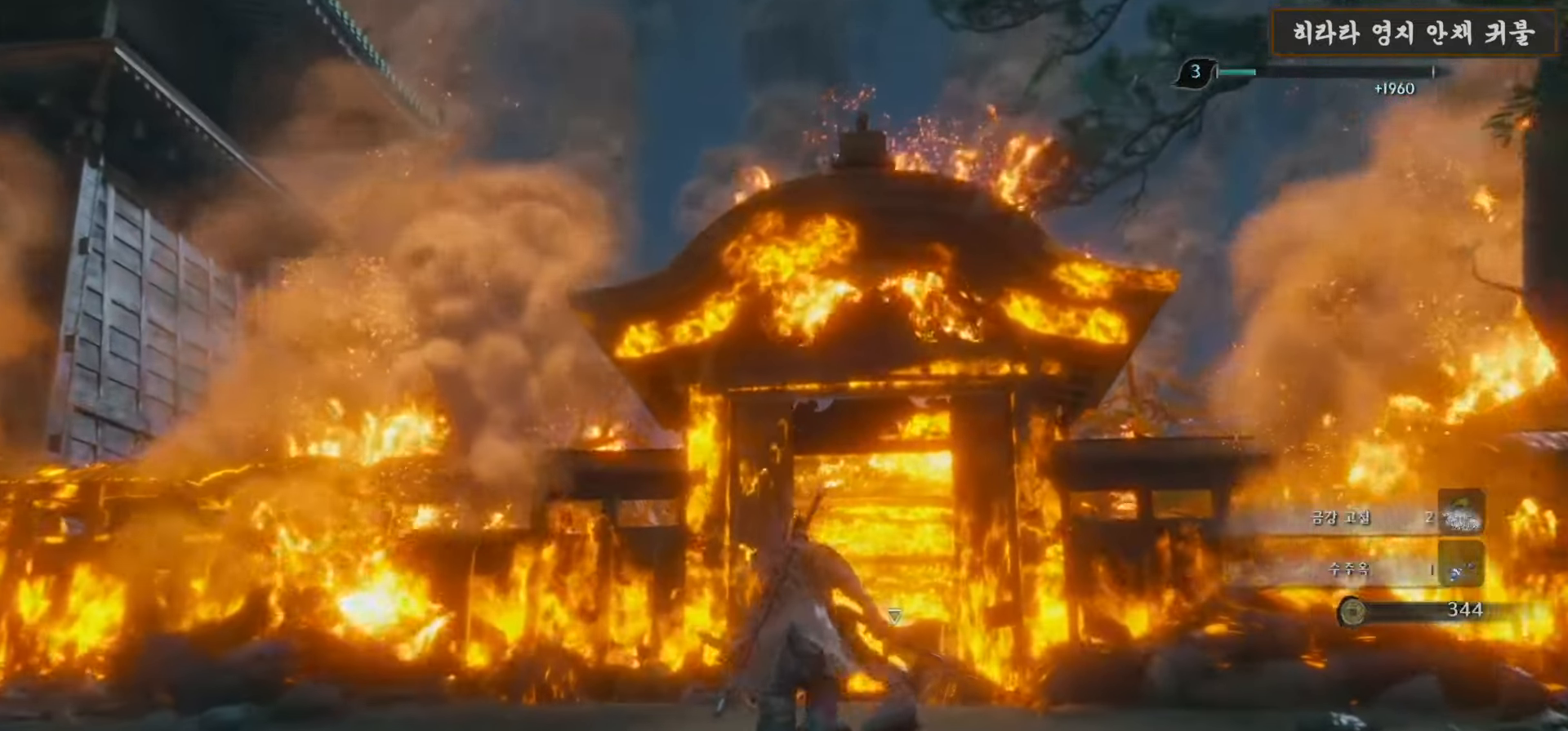
{"buttons": ["B"], "left_stick": "up", "right_stick": "center", "events": []}
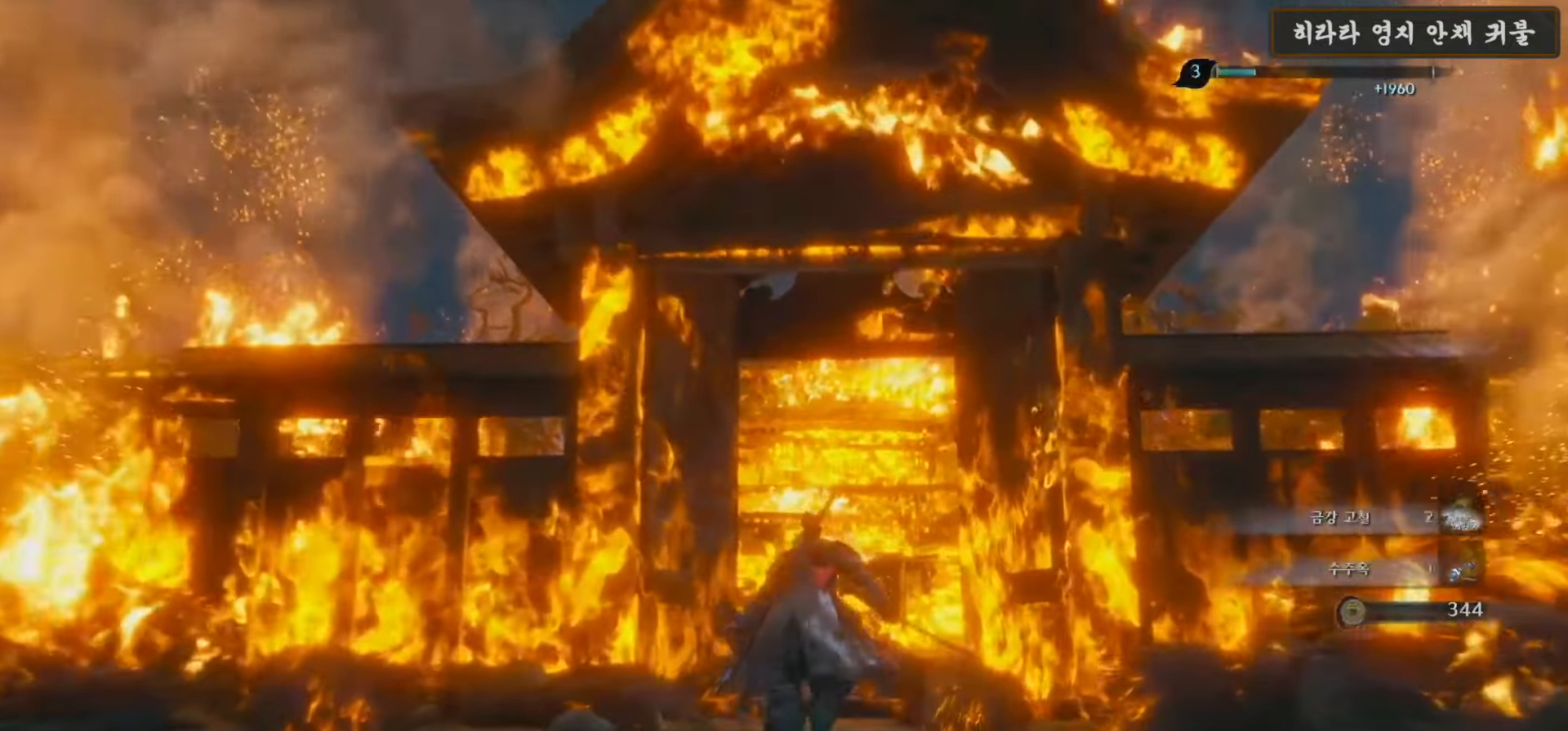
{"buttons": [], "left_stick": "up", "right_stick": "down", "events": [[33, "B", "up"], [133, "B", "down"], [300, "B", "up"], [467, "right_stick", "down"]]}
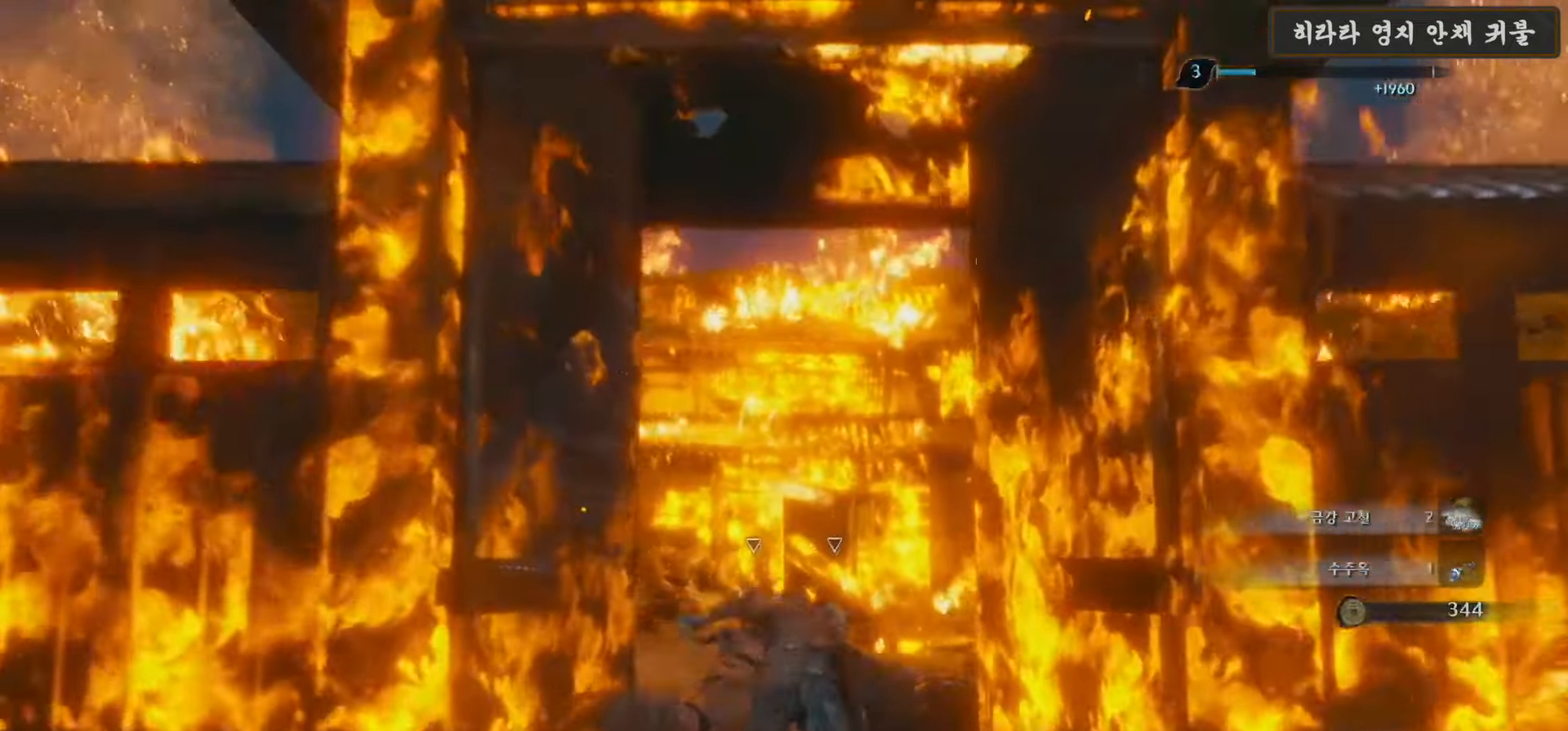
{"buttons": [], "left_stick": "up", "right_stick": "center", "events": [[233, "right_stick", "center"], [350, "R3", "down"], [417, "R3", "up"]]}
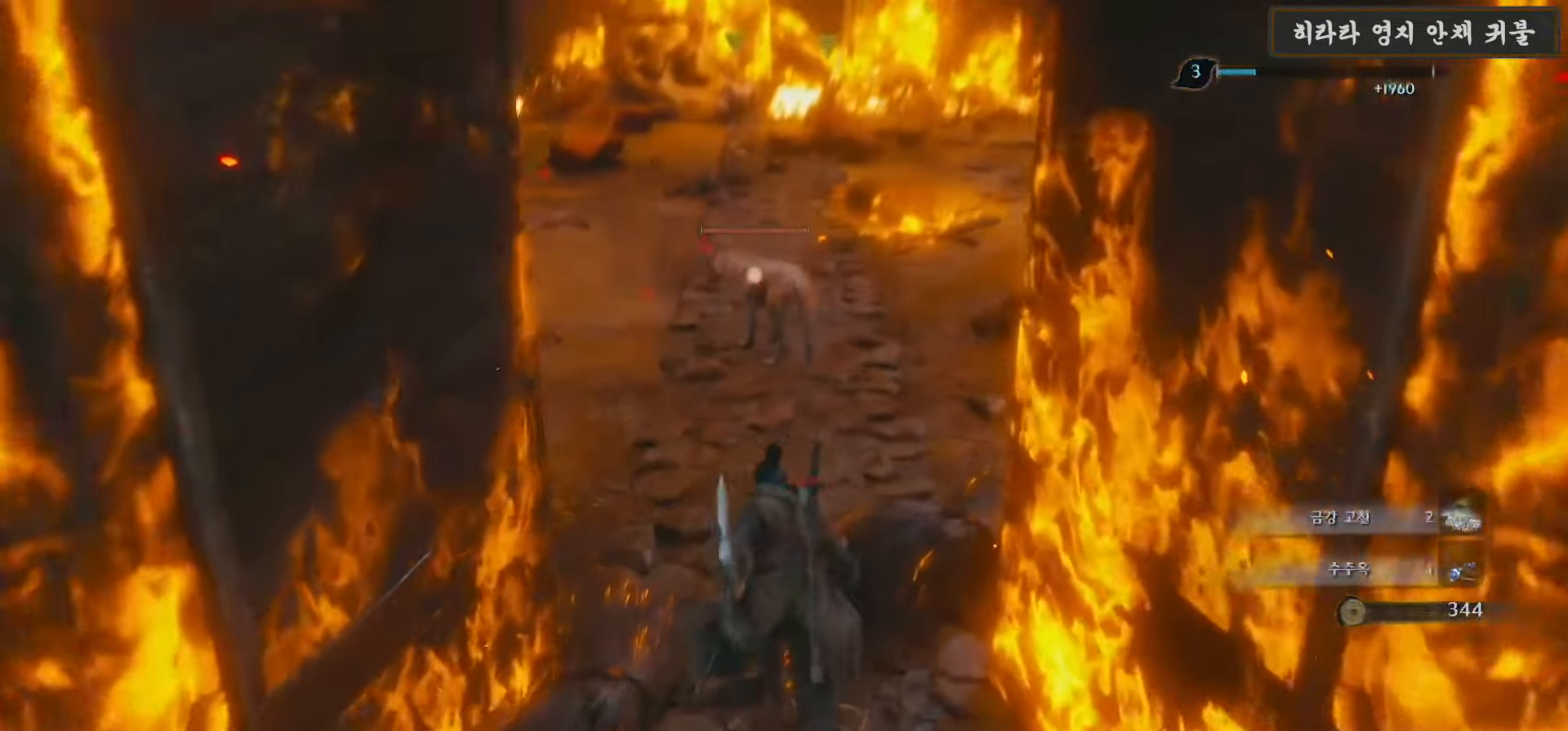
{"buttons": [], "left_stick": "down", "right_stick": "center", "events": [[67, "left_stick", "center"], [117, "left_stick", "down"]]}
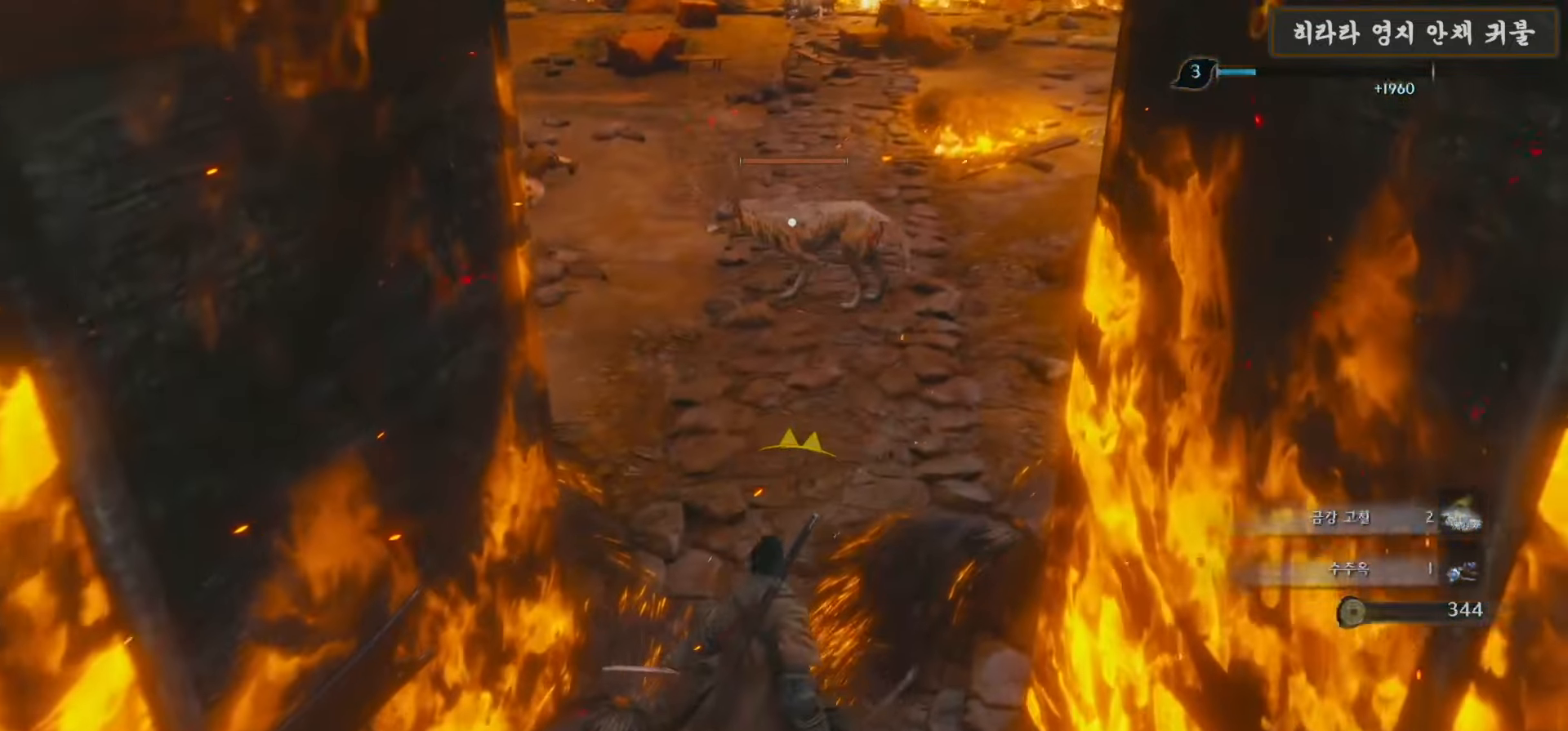
{"buttons": ["Y"], "left_stick": "down", "right_stick": "center", "events": [[417, "Y", "down"]]}
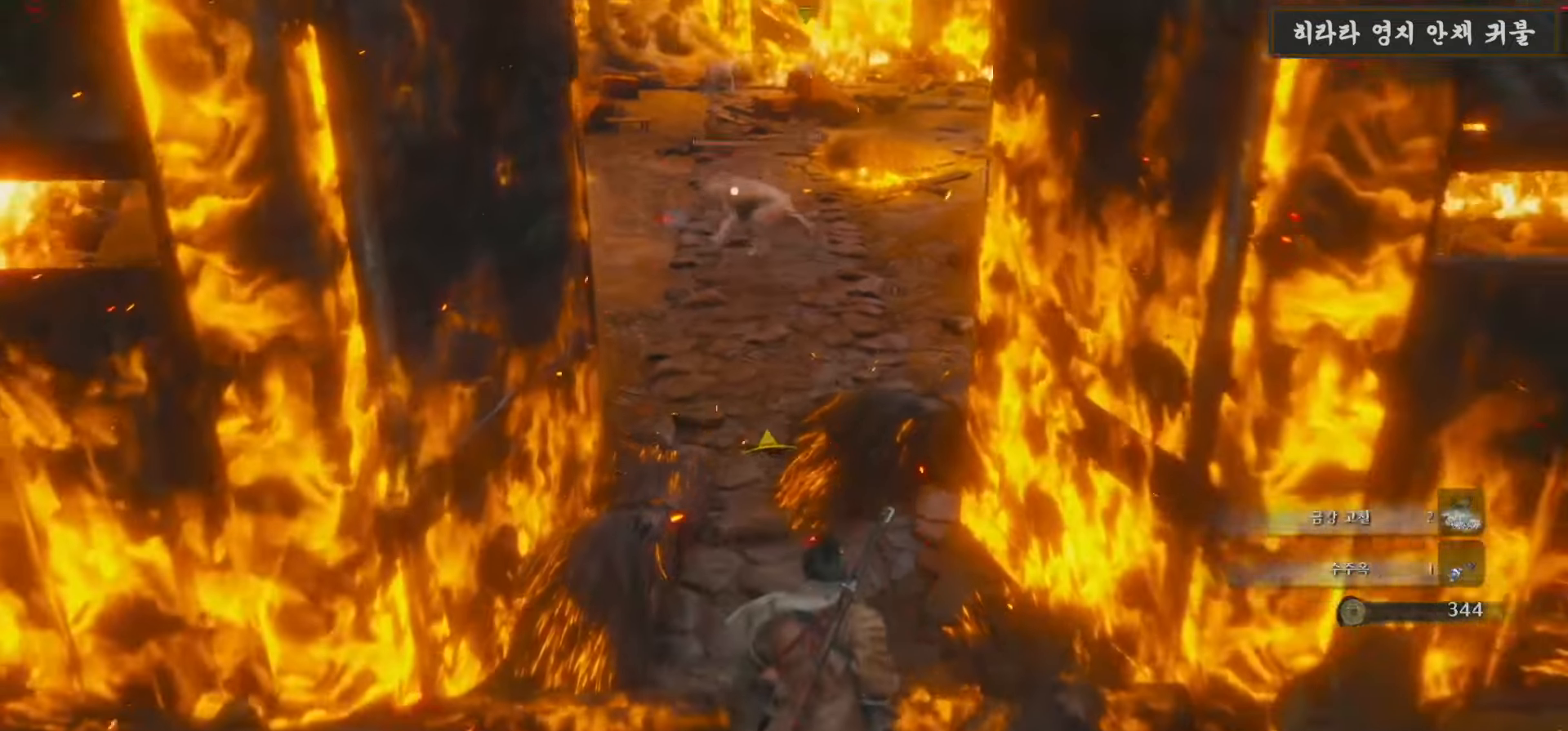
{"buttons": [], "left_stick": "center", "right_stick": "center", "events": [[17, "Y", "up"], [350, "R2", "down"], [467, "left_stick", "center"], [483, "R2", "up"]]}
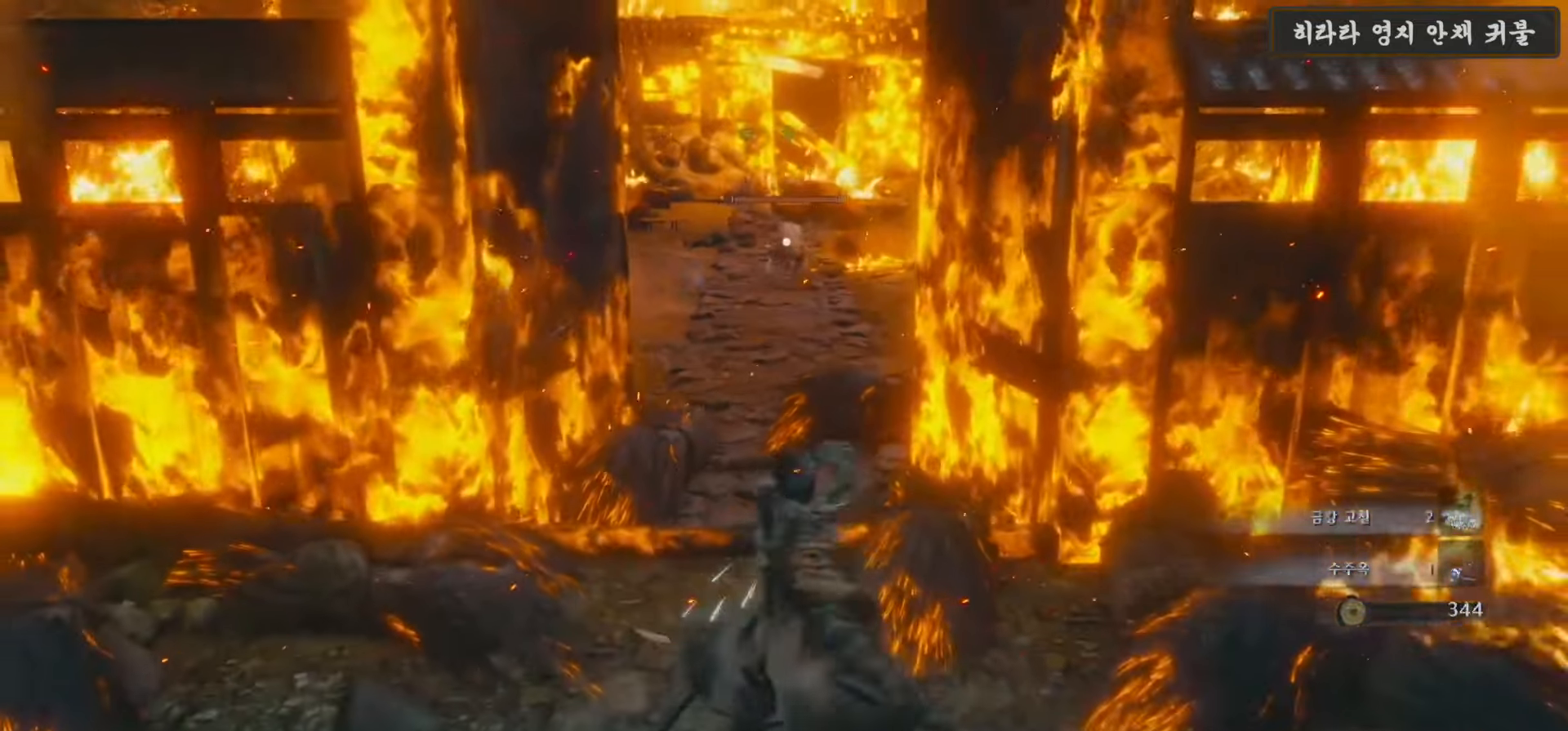
{"buttons": [], "left_stick": "up", "right_stick": "center", "events": [[200, "left_stick", "up"]]}
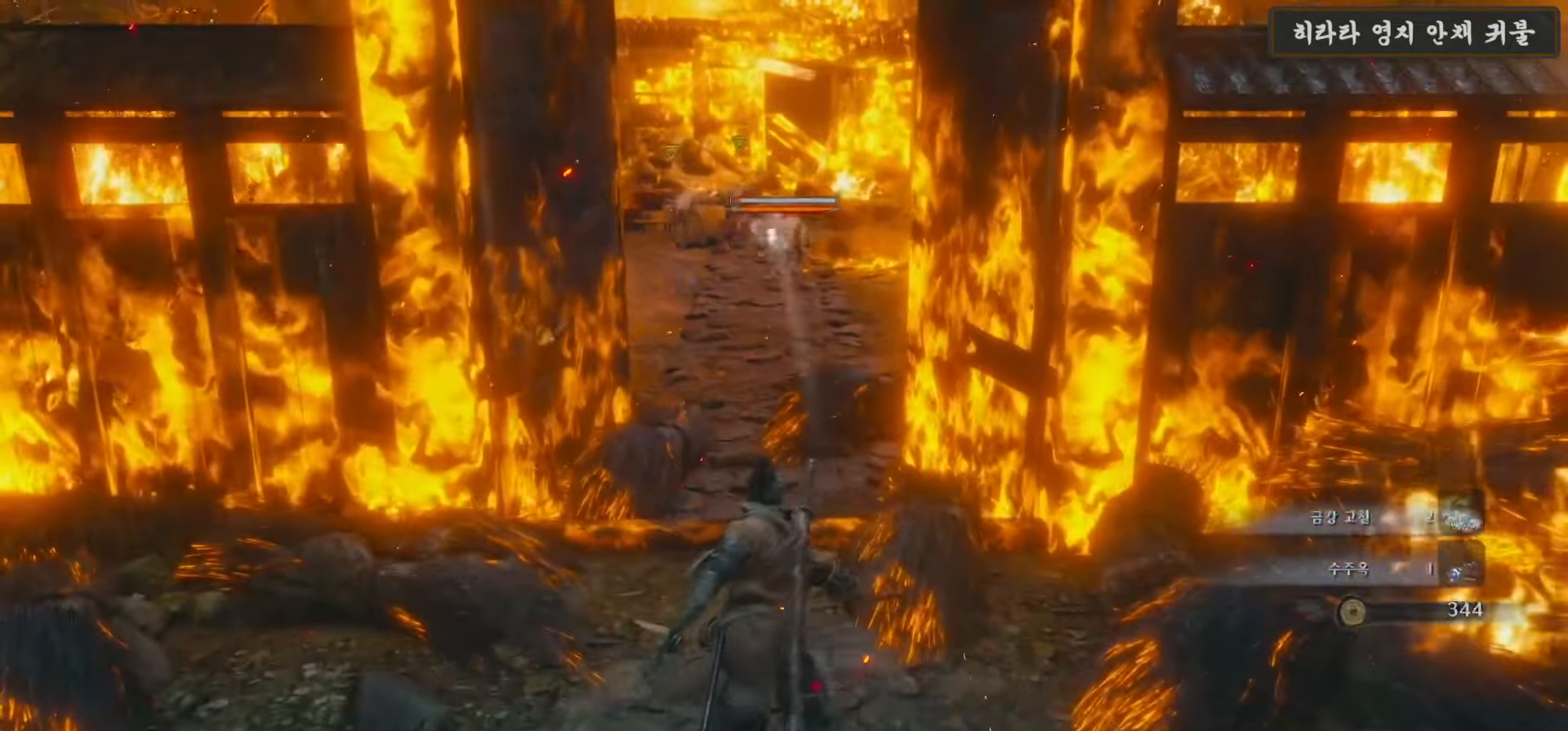
{"buttons": [], "left_stick": "up", "right_stick": "center", "events": [[233, "right_stick", "up-left"], [333, "right_stick", "center"]]}
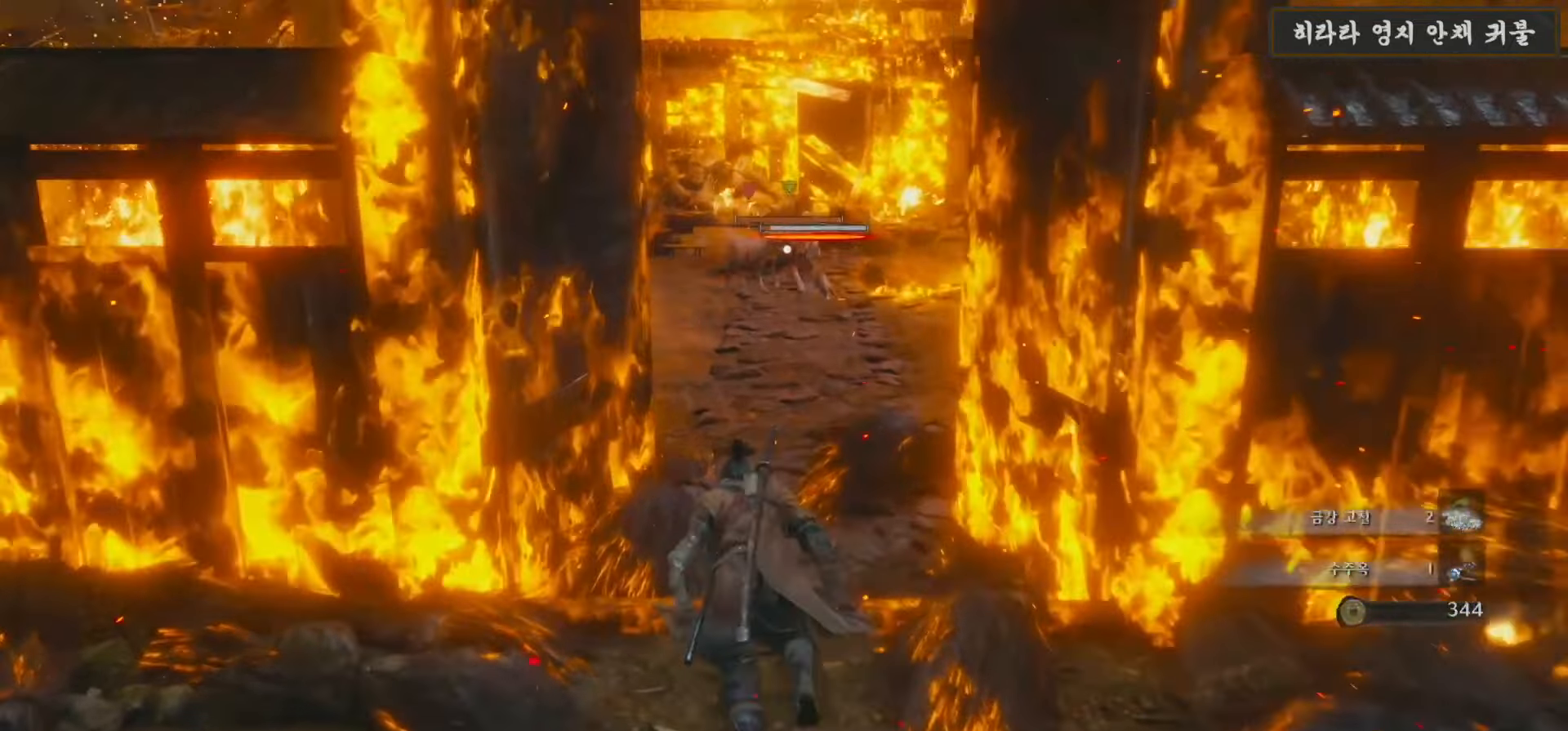
{"buttons": [], "left_stick": "up", "right_stick": "center", "events": []}
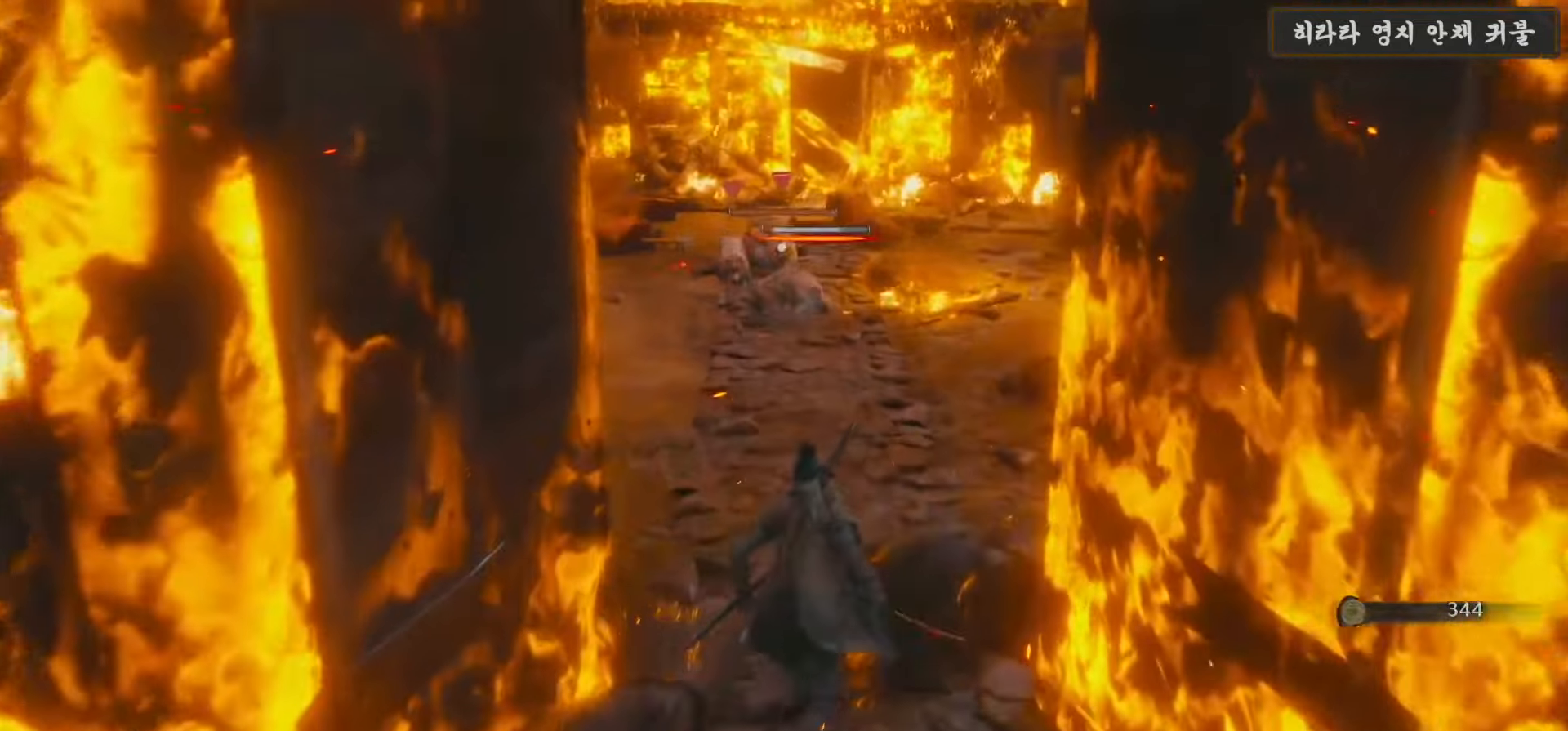
{"buttons": [], "left_stick": "up", "right_stick": "center", "events": [[283, "right_stick", "down"], [366, "R3", "down"], [433, "right_stick", "center"], [466, "R3", "up"]]}
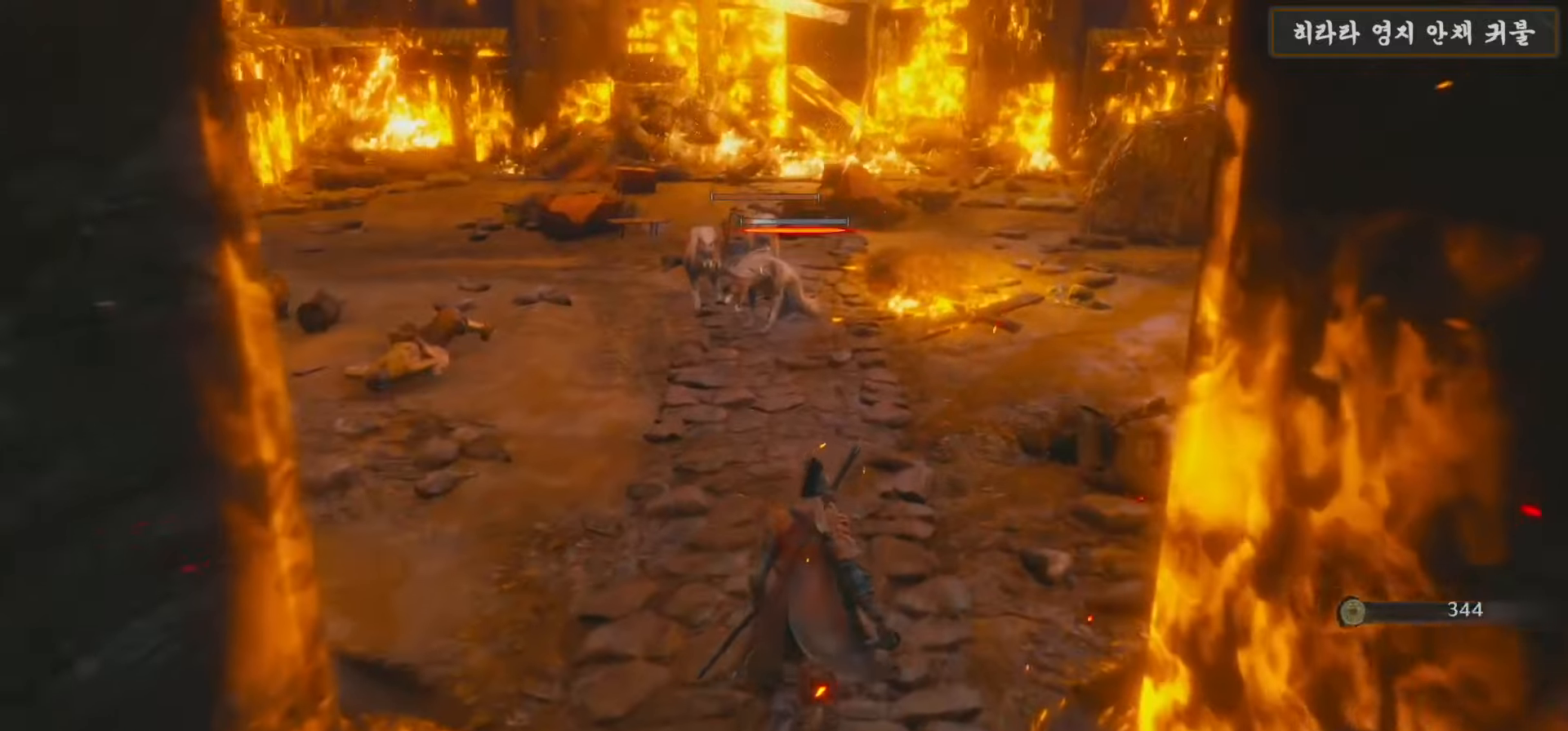
{"buttons": ["B"], "left_stick": "up", "right_stick": "center", "events": [[33, "right_stick", "left"], [383, "right_stick", "center"], [466, "B", "down"]]}
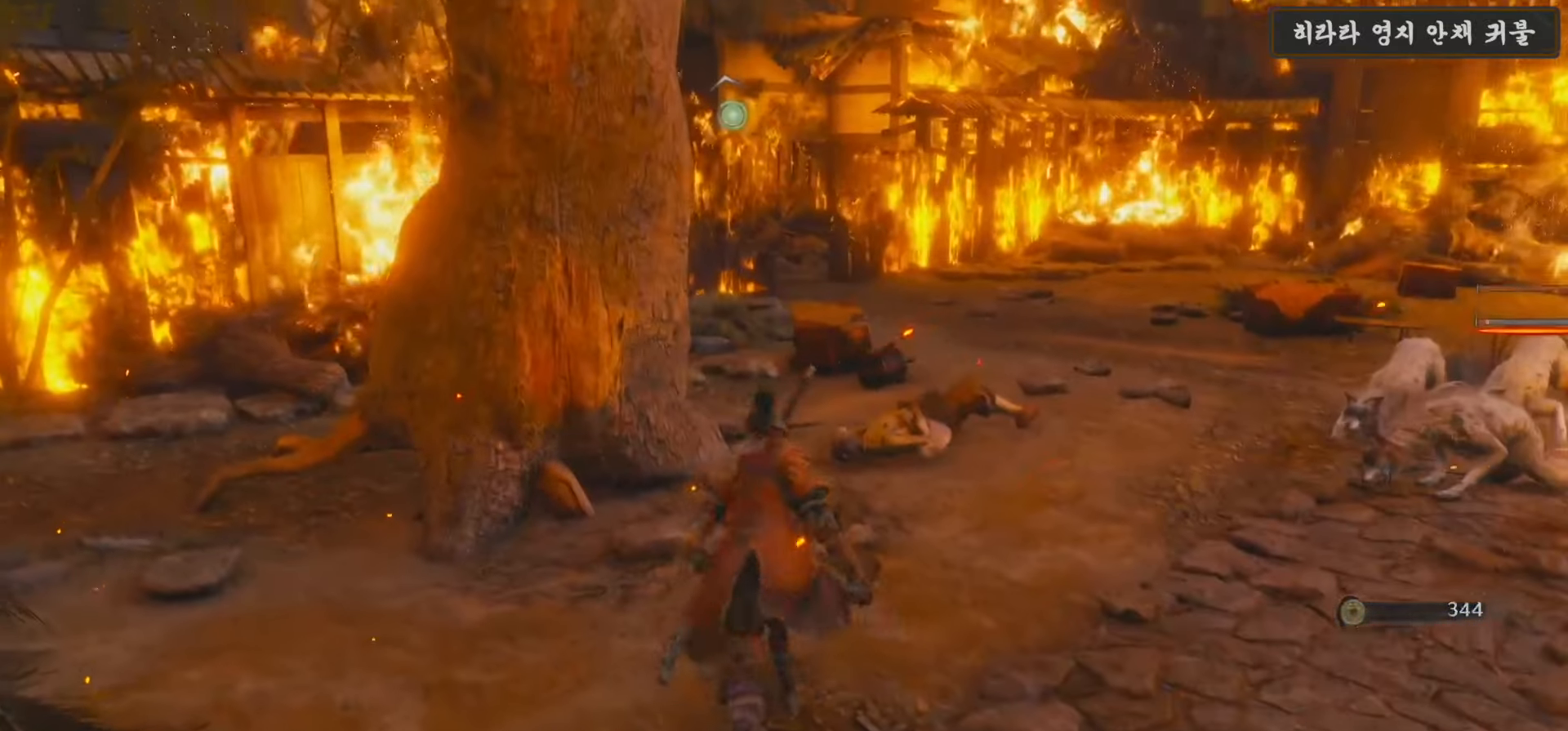
{"buttons": [], "left_stick": "up-right", "right_stick": "right", "events": [[233, "left_stick", "up-right"], [283, "B", "up"], [466, "right_stick", "right"]]}
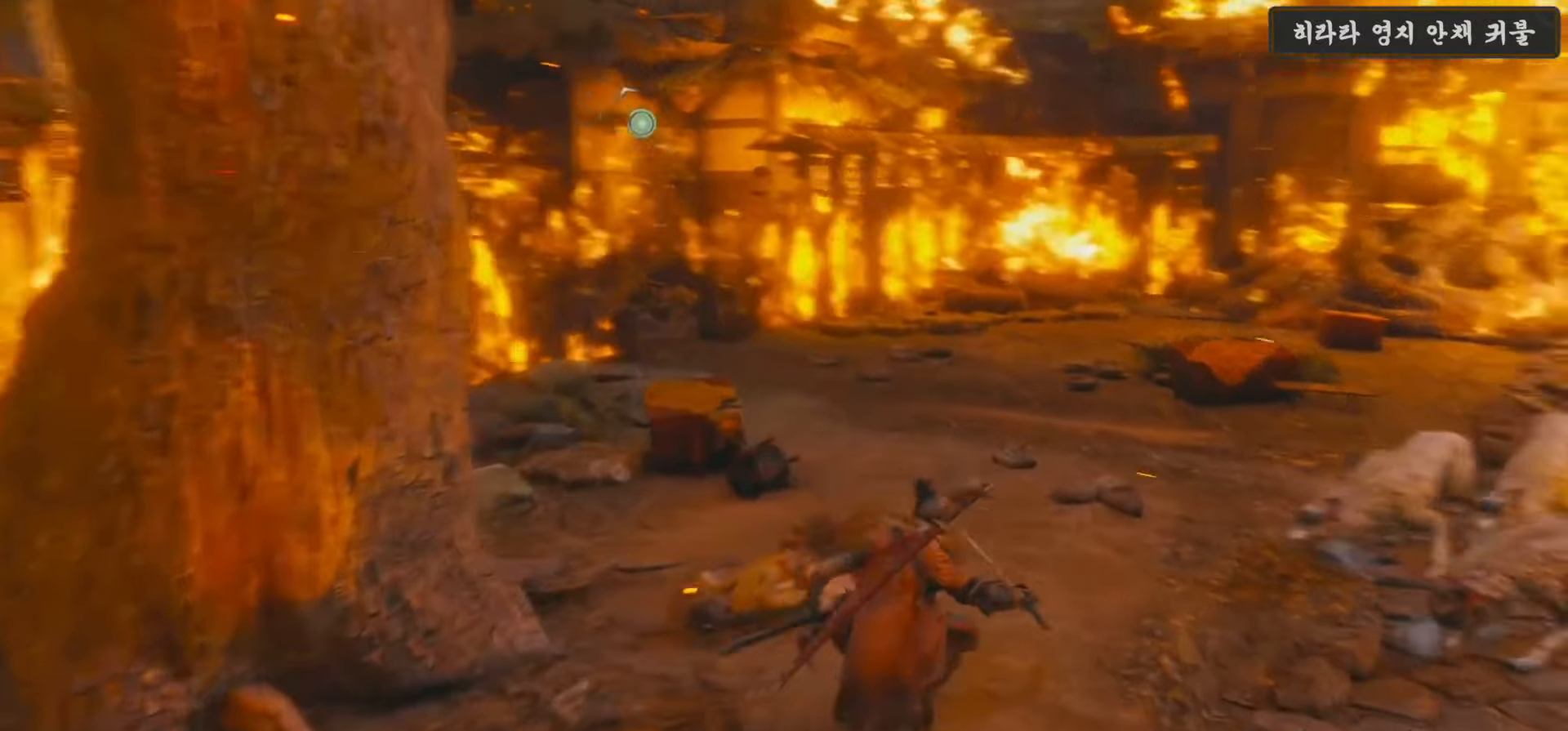
{"buttons": [], "left_stick": "up-right", "right_stick": "center", "events": [[50, "R1", "down"], [200, "R1", "up"], [300, "right_stick", "center"]]}
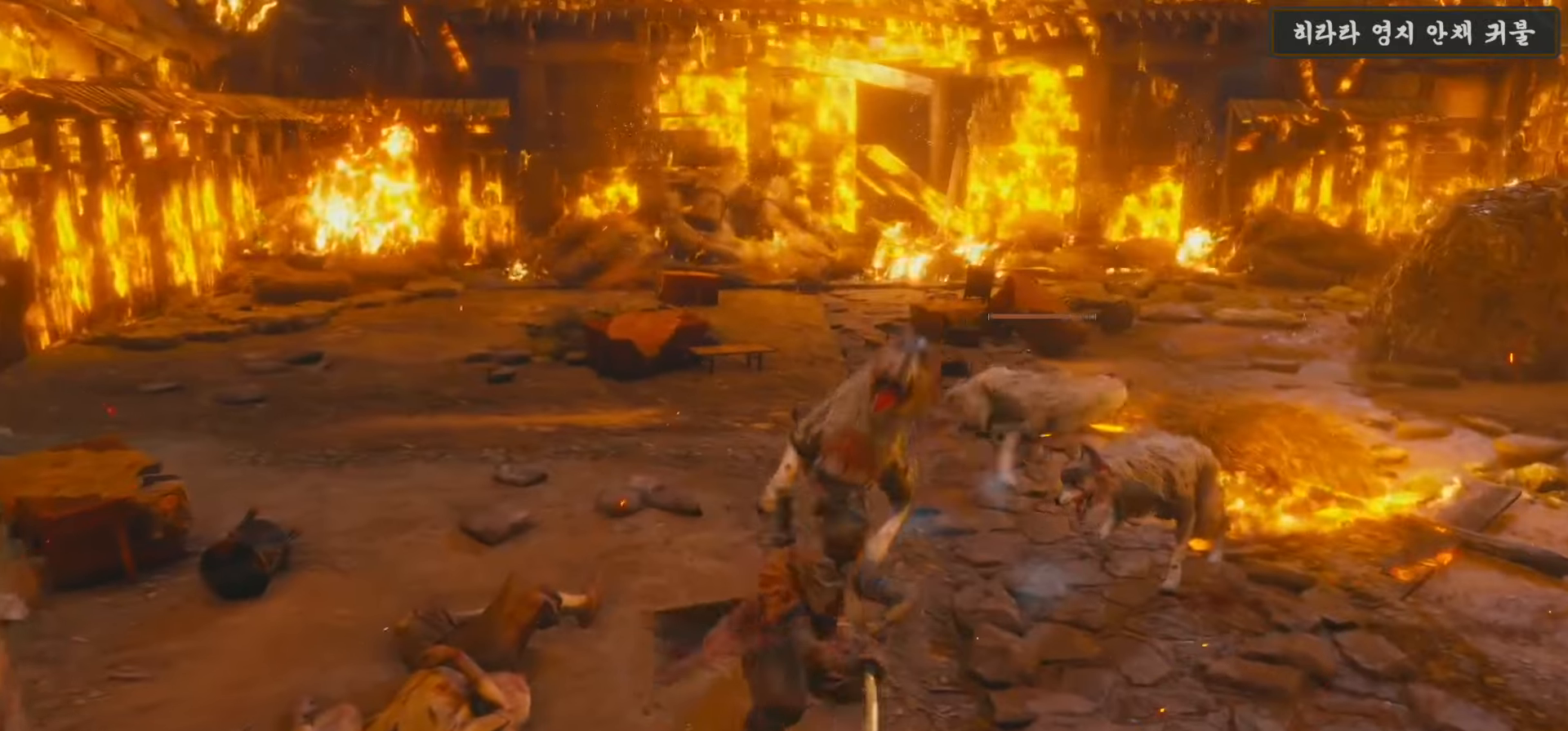
{"buttons": [], "left_stick": "up-right", "right_stick": "center", "events": [[166, "R1", "down"], [266, "R1", "up"]]}
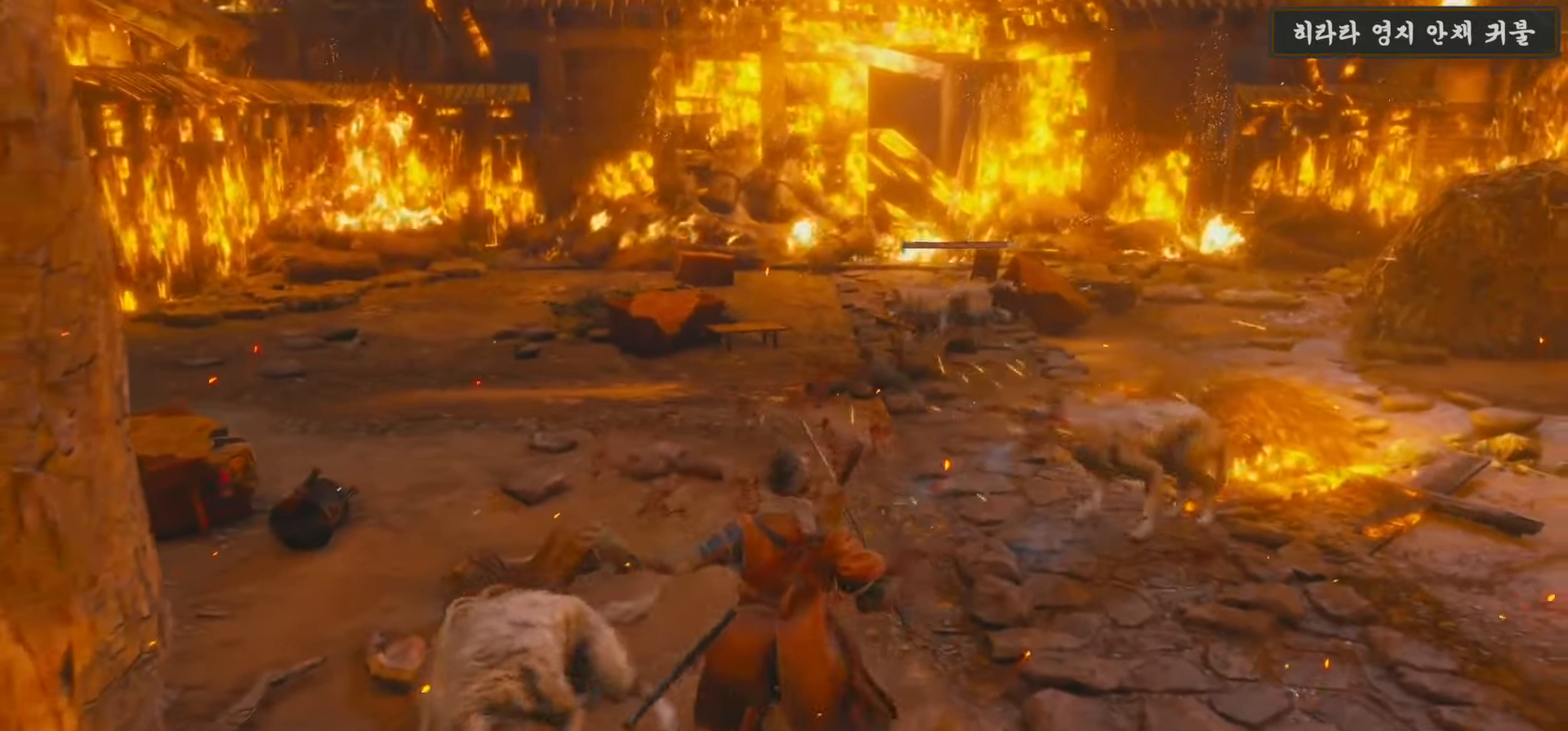
{"buttons": ["R1"], "left_stick": "left", "right_stick": "left", "events": [[83, "R1", "down"], [200, "right_stick", "left"], [233, "left_stick", "up-left"], [250, "R1", "up"], [316, "R1", "down"], [366, "left_stick", "left"], [416, "R1", "up"], [500, "R1", "down"]]}
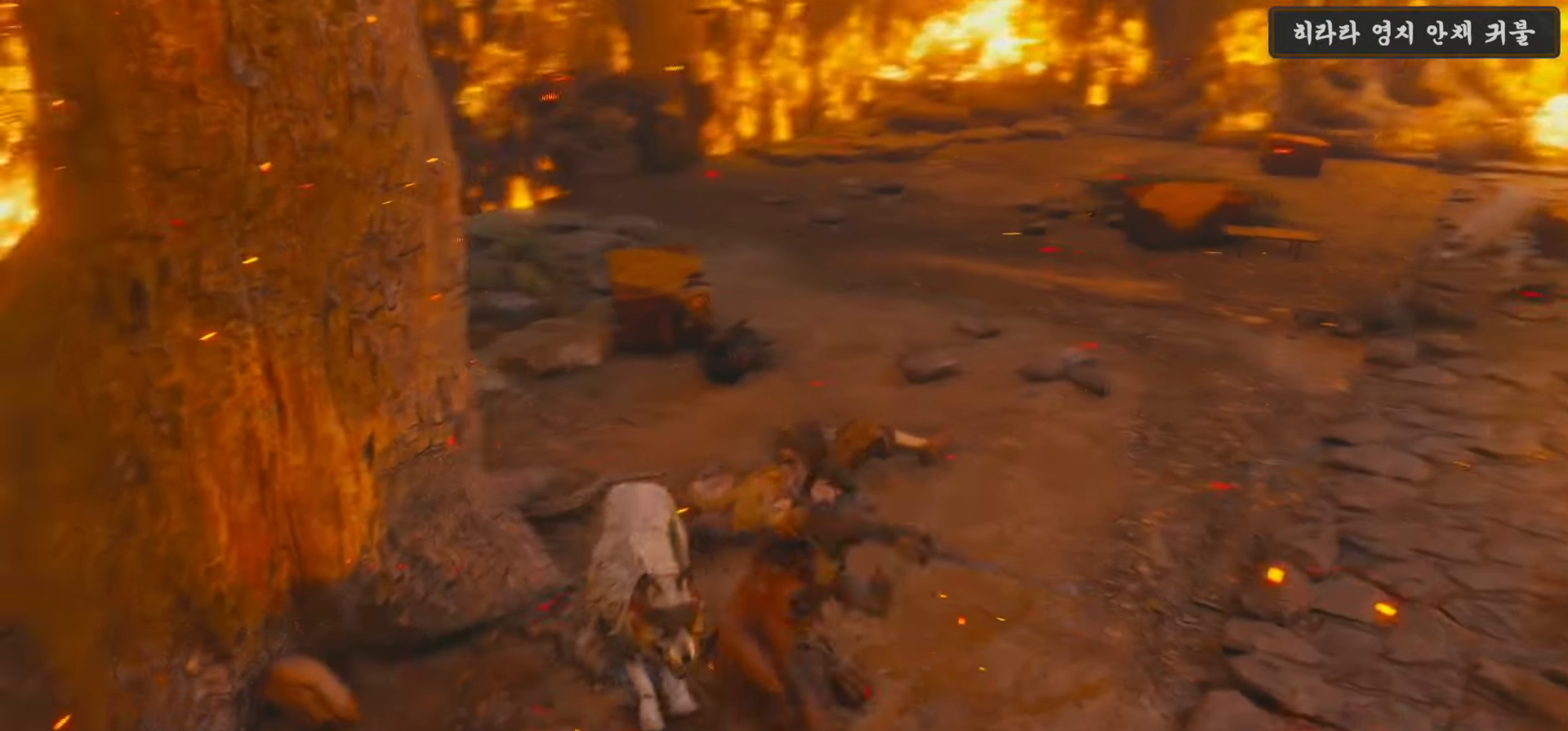
{"buttons": [], "left_stick": "down-left", "right_stick": "left", "events": [[66, "left_stick", "up-left"], [66, "right_stick", "center"], [100, "R1", "up"], [183, "R1", "down"], [283, "R1", "up"], [416, "left_stick", "down-left"], [500, "right_stick", "left"]]}
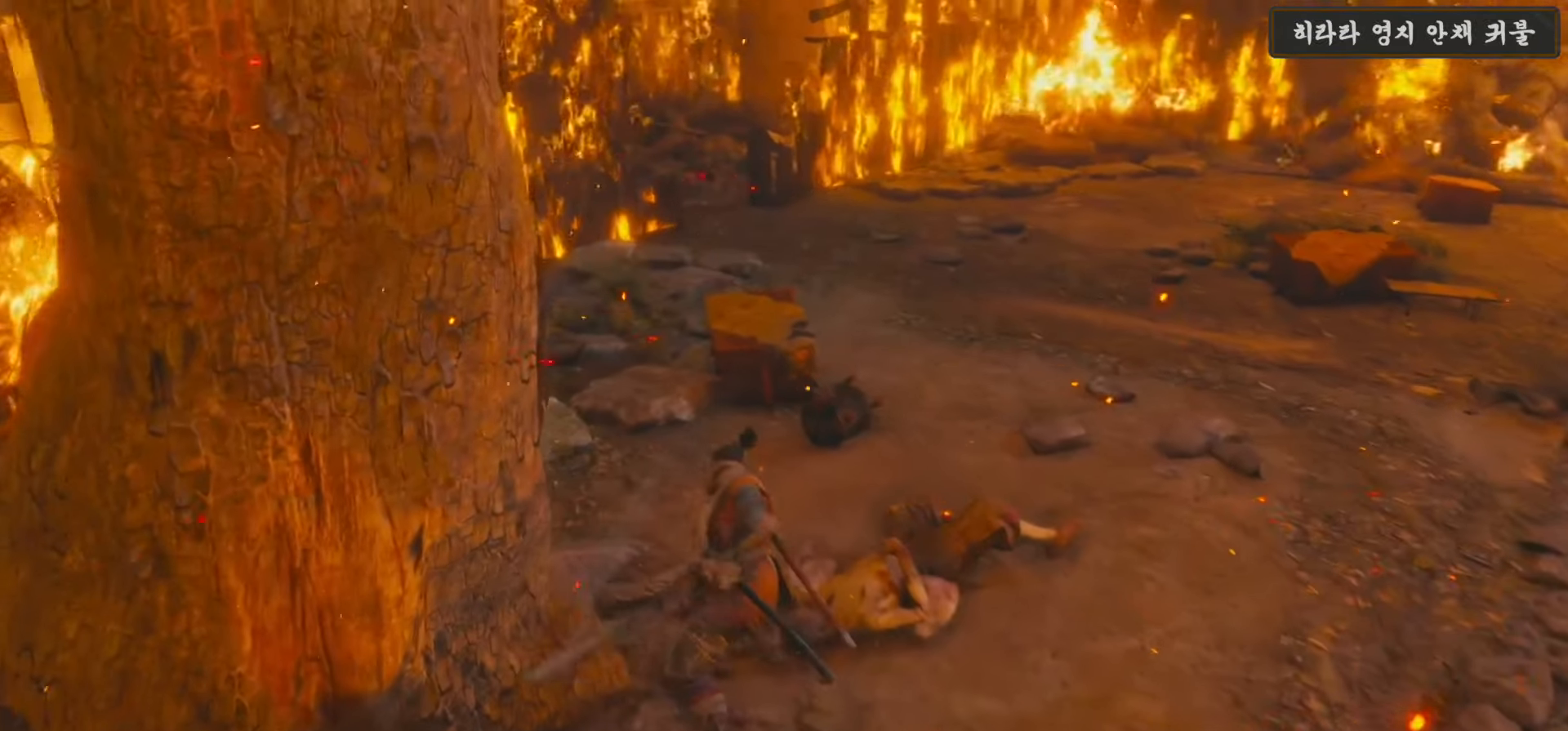
{"buttons": [], "left_stick": "down-left", "right_stick": "left", "events": [[200, "left_stick", "center"], [316, "left_stick", "down-left"]]}
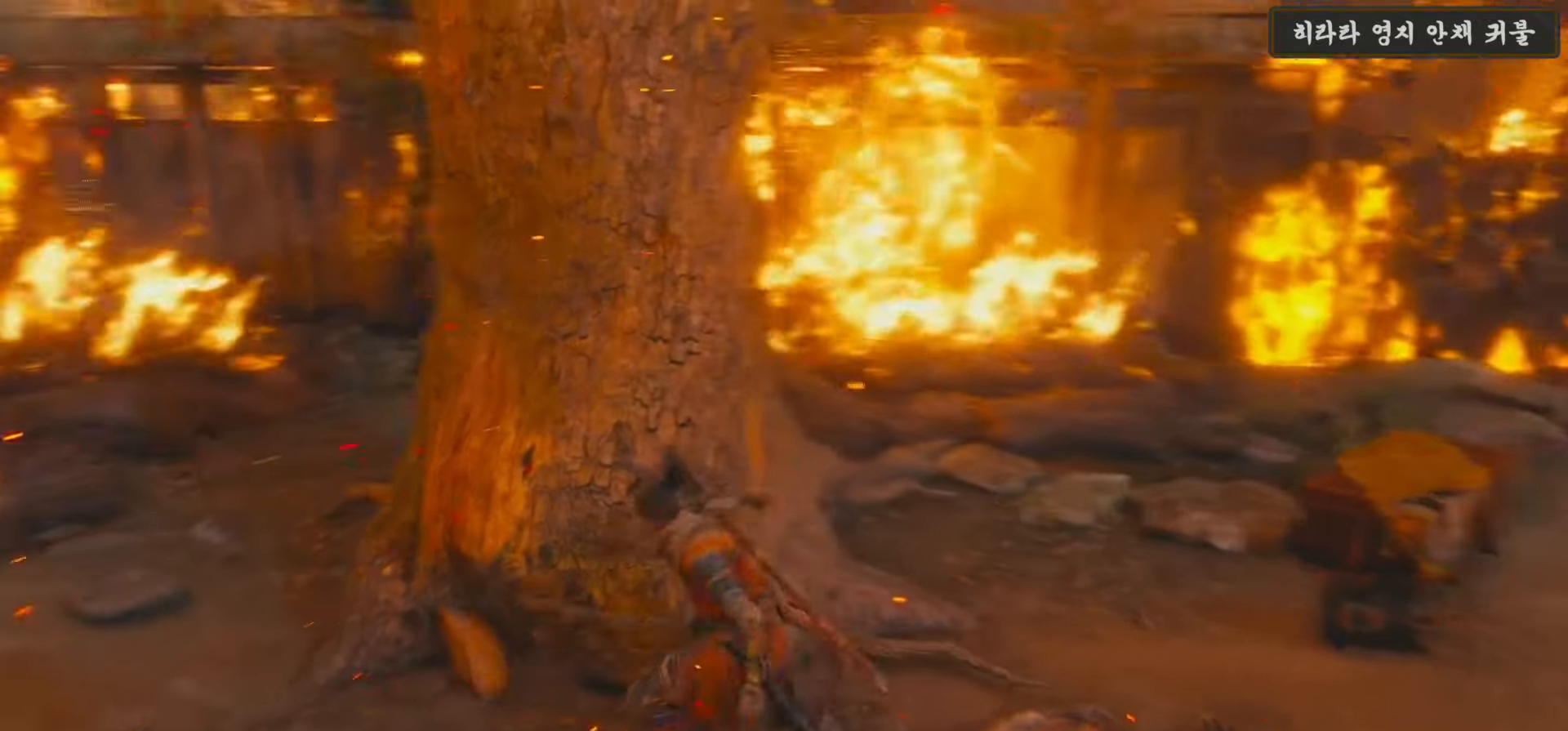
{"buttons": [], "left_stick": "up-left", "right_stick": "center", "events": [[200, "left_stick", "up-left"], [250, "R3", "down"], [350, "R3", "up"], [416, "right_stick", "center"]]}
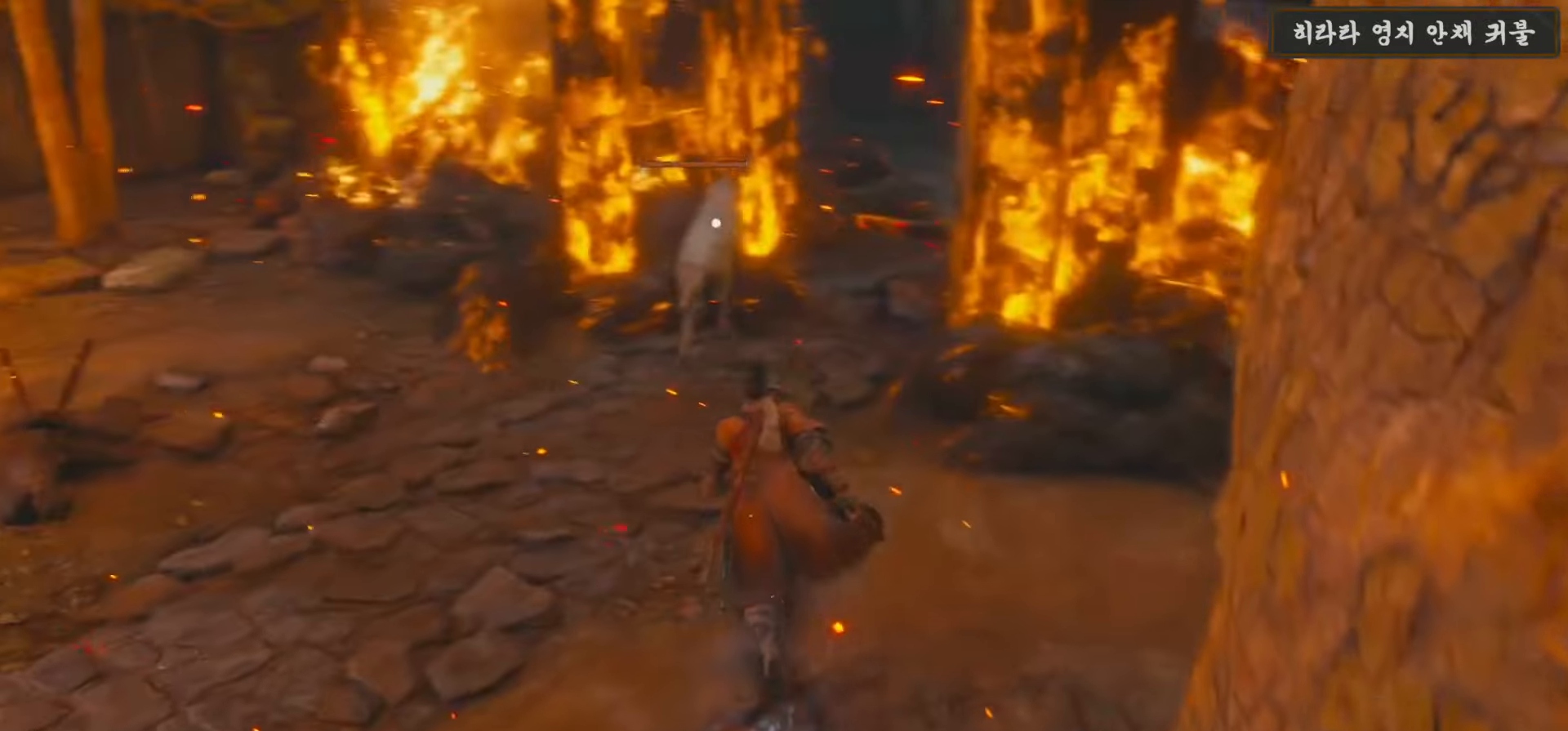
{"buttons": [], "left_stick": "up", "right_stick": "center", "events": [[366, "left_stick", "up"]]}
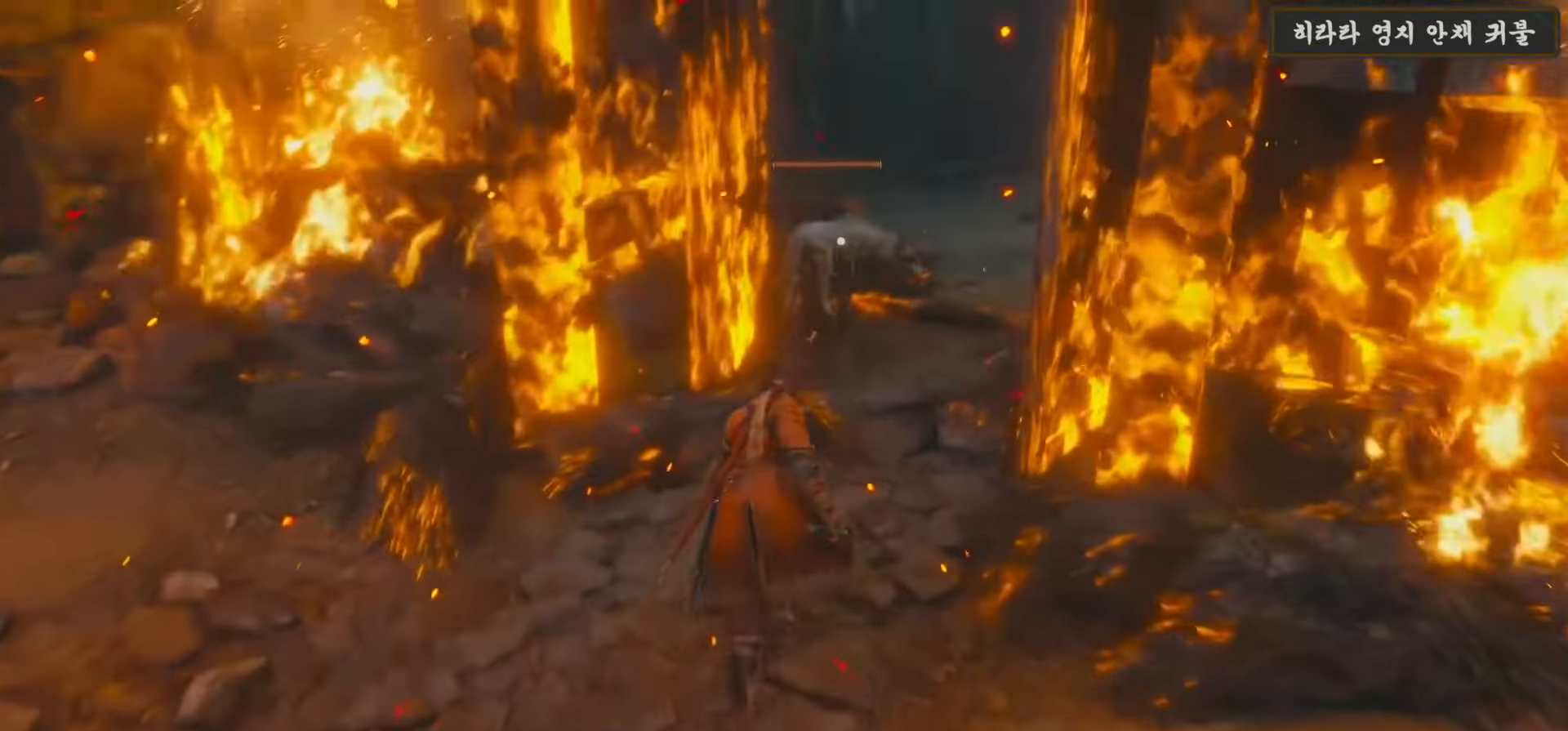
{"buttons": ["B"], "left_stick": "up", "right_stick": "center", "events": [[233, "B", "down"]]}
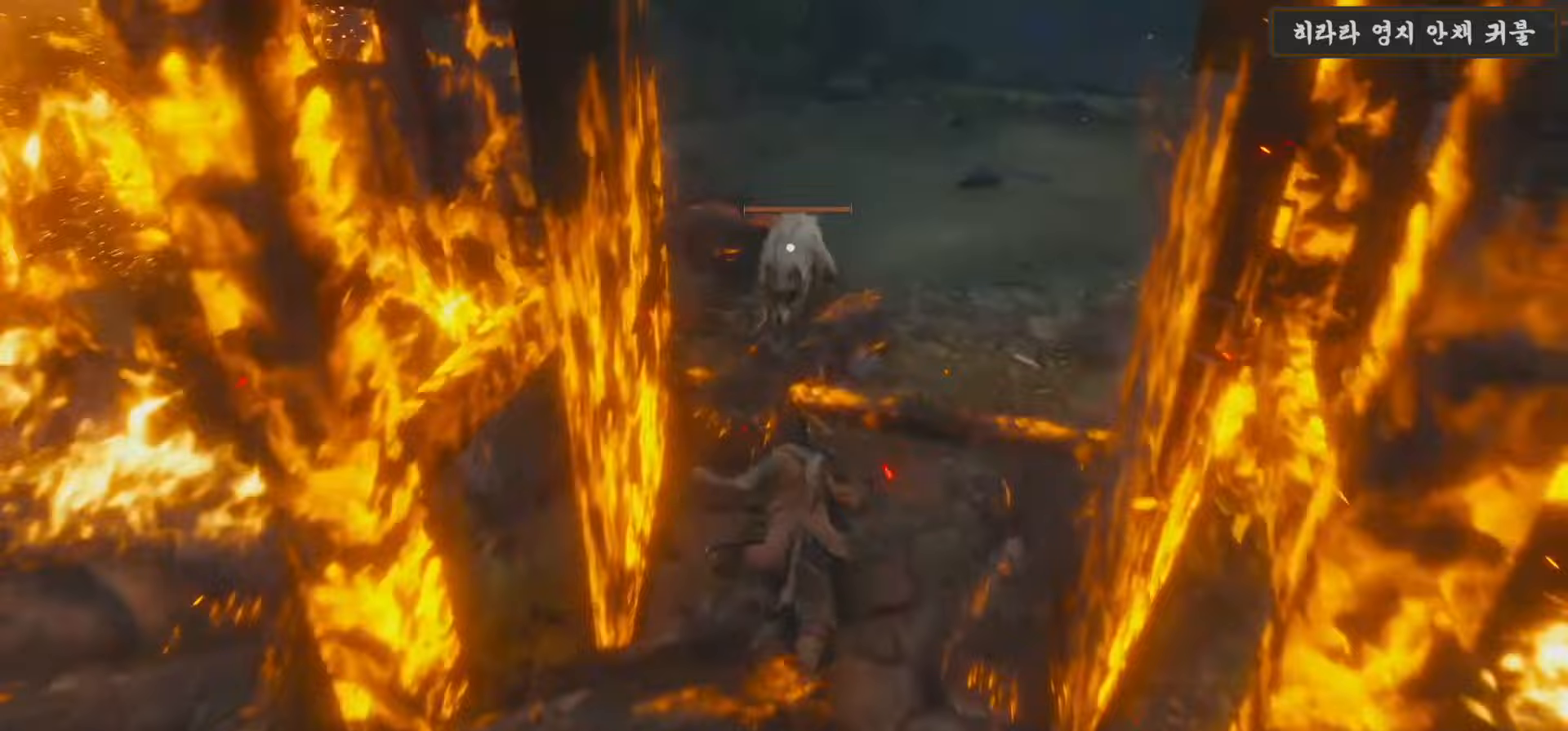
{"buttons": [], "left_stick": "up", "right_stick": "center", "events": [[17, "R1", "down"], [150, "R1", "up"], [217, "R1", "down"], [350, "R1", "up"], [433, "B", "up"]]}